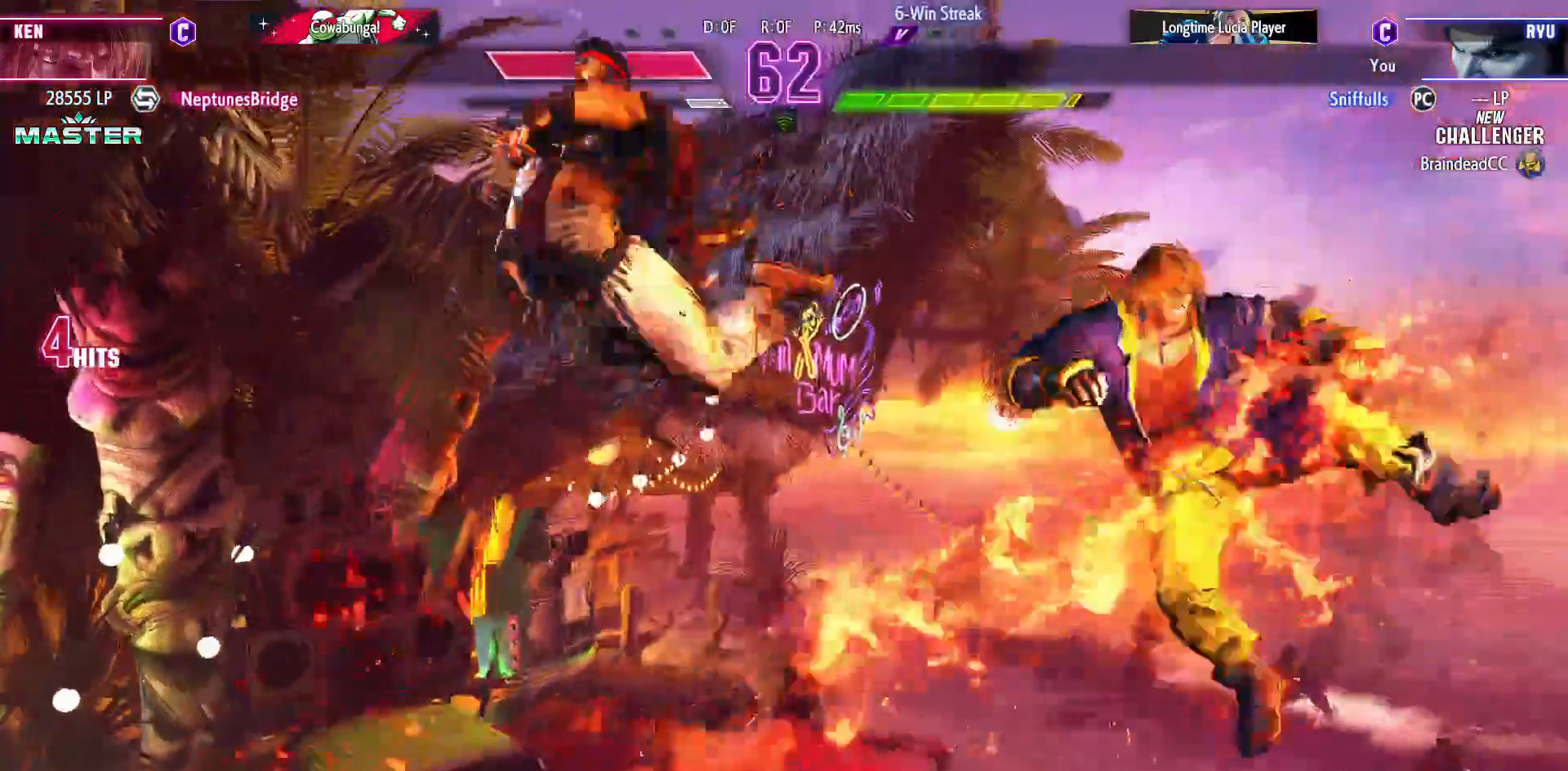
Gameplay with a controller (arcade stick); each line is a JSON object with the inputs held at the frame after it. "events" lists button and stick changes between this image and that frame as [ms after this image, input, new state], when the widget could be followed in between. Not read: HP L3 LP MP R3.
{"buttons": [], "events": []}
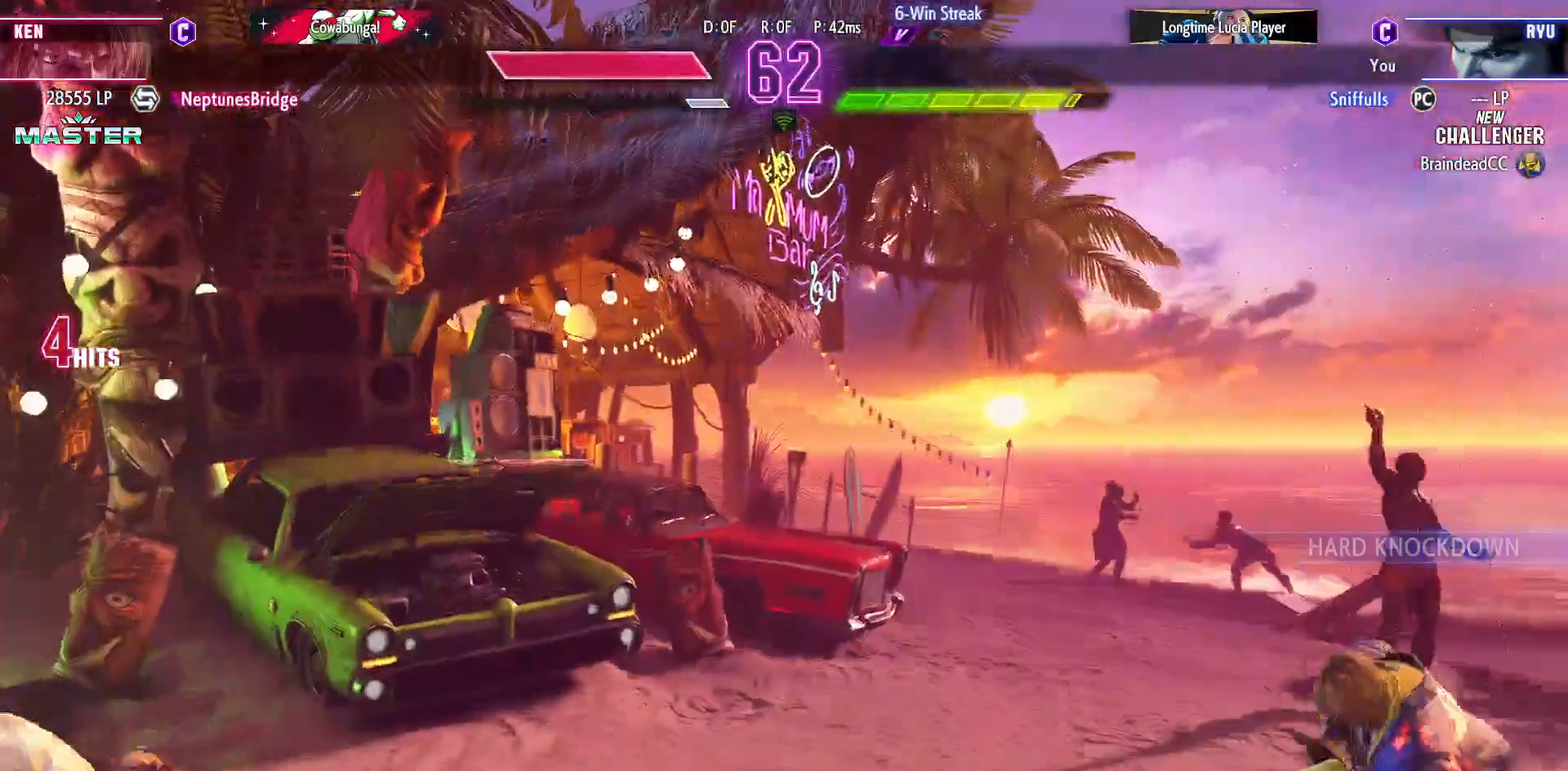
{"buttons": [], "events": []}
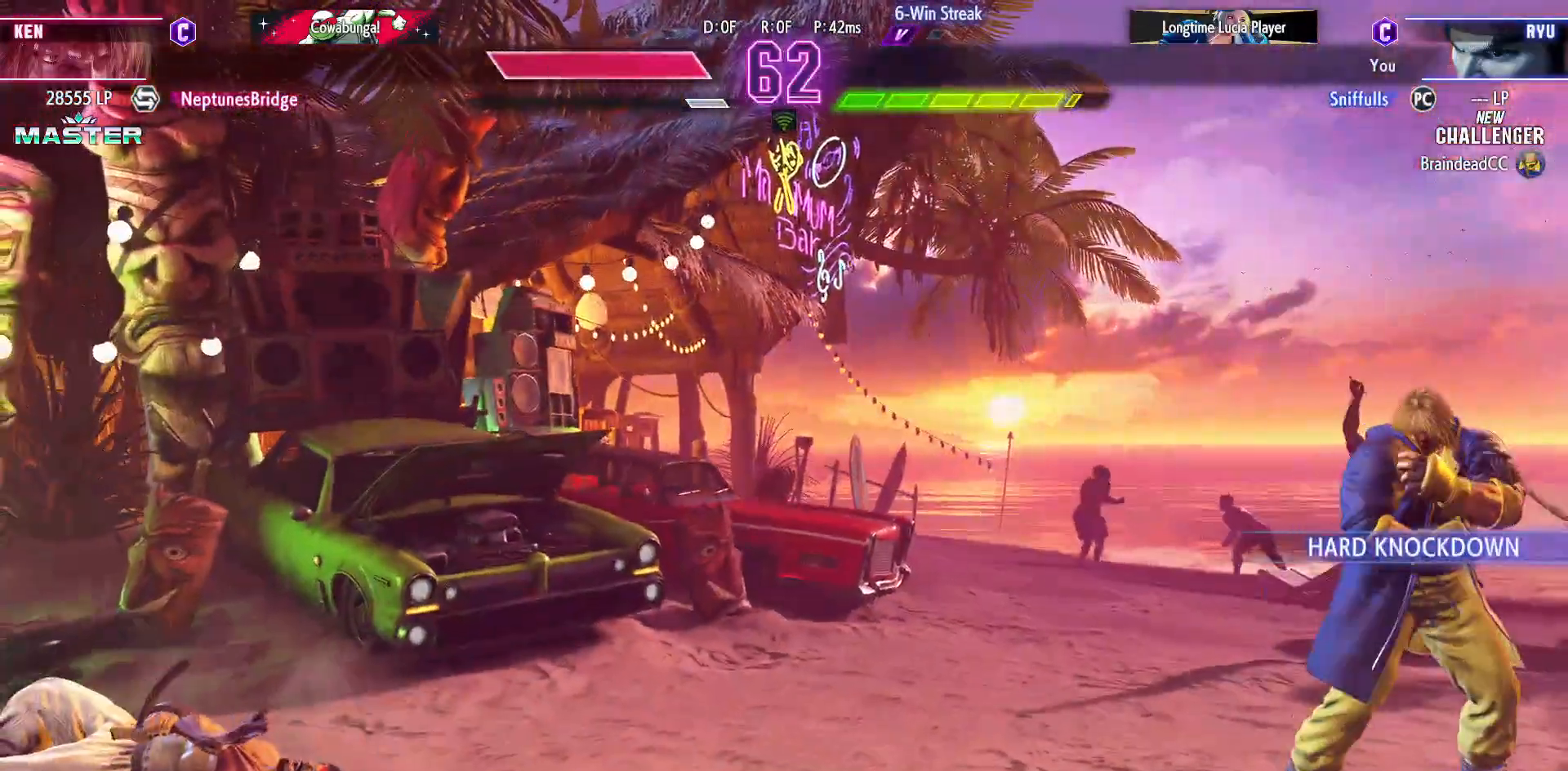
{"buttons": [], "events": []}
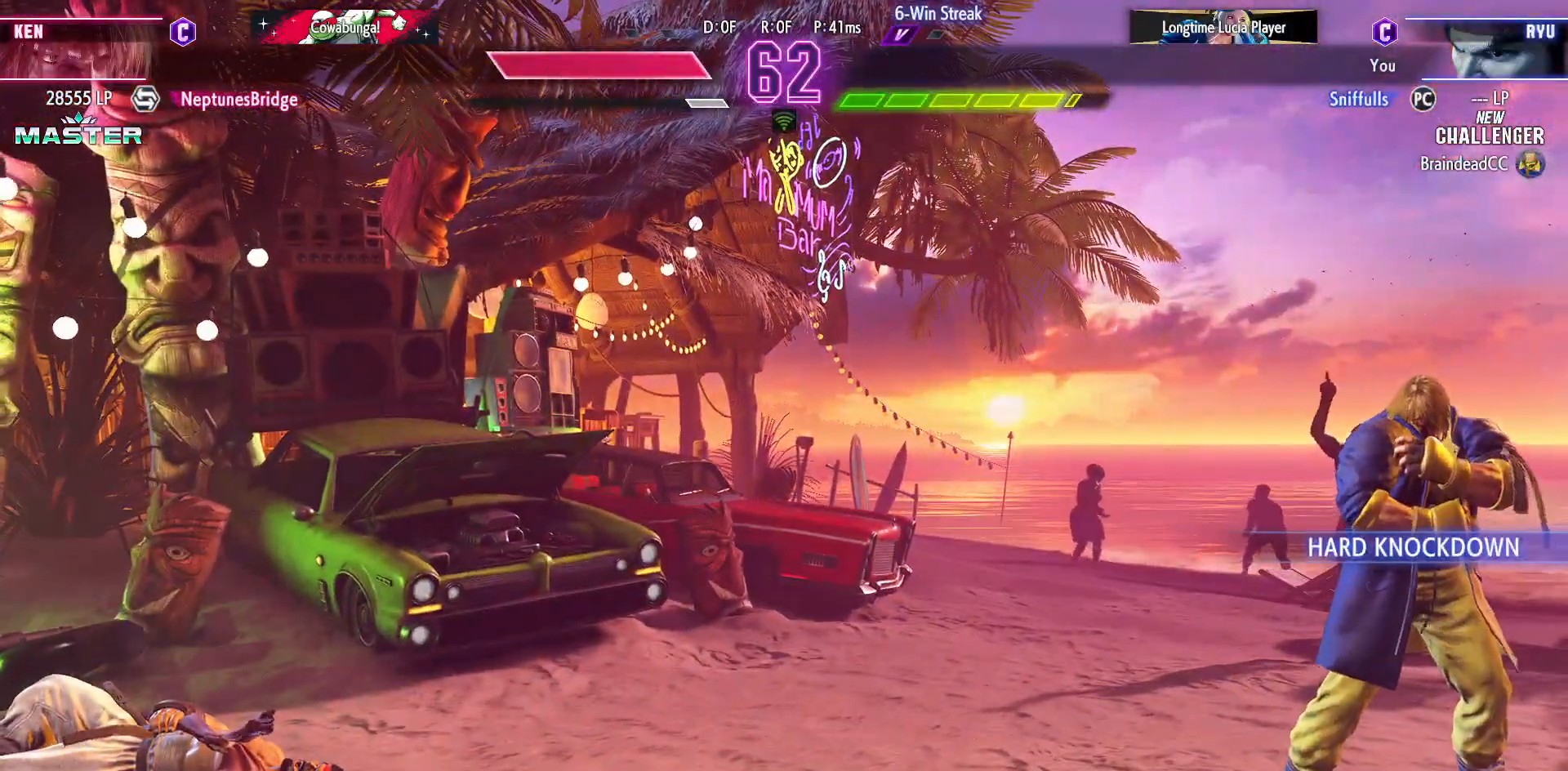
{"buttons": [], "events": []}
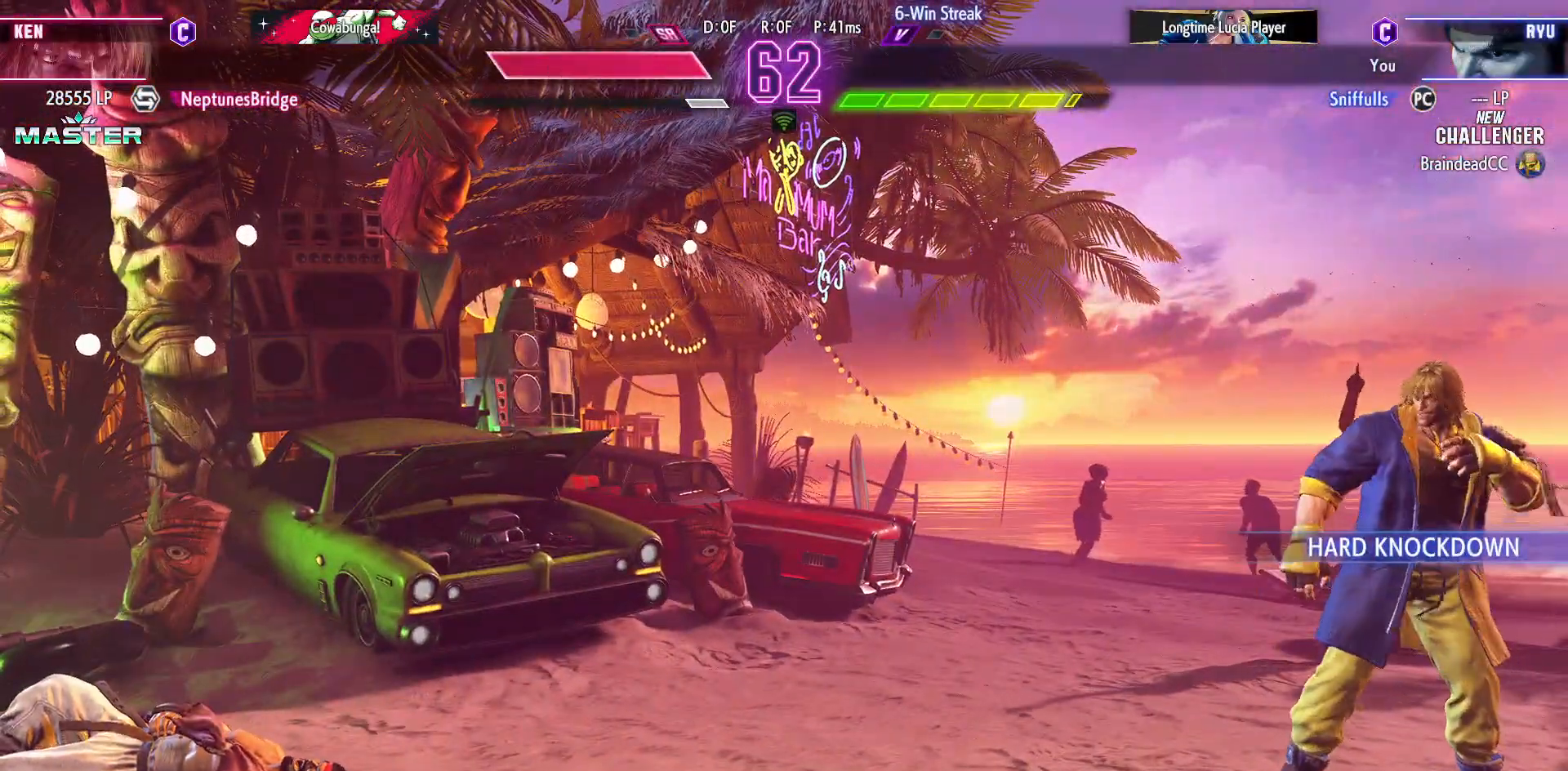
{"buttons": ["SELECT"], "events": [[467, "SELECT", "down"]]}
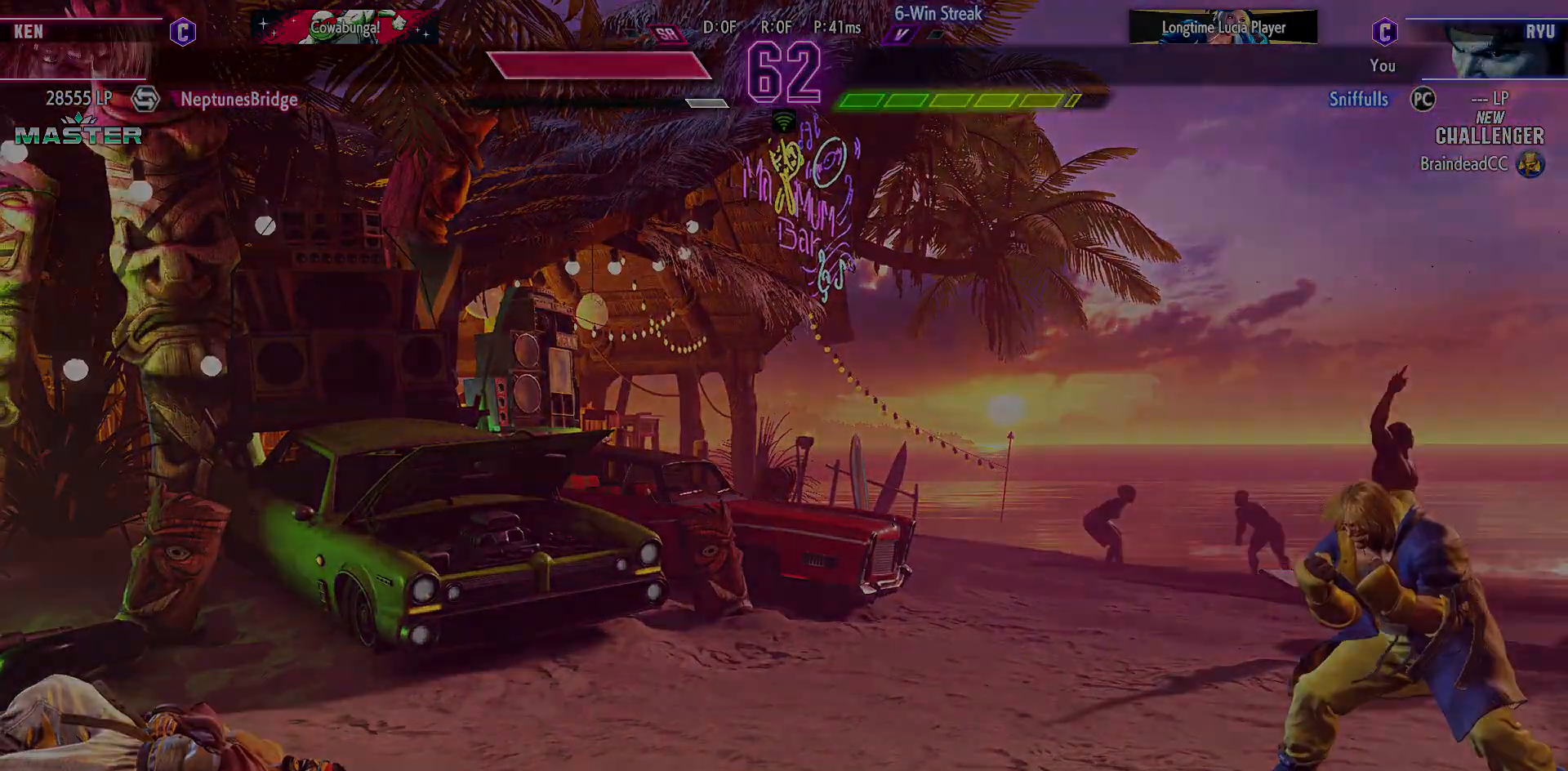
{"buttons": [], "events": [[183, "SELECT", "up"]]}
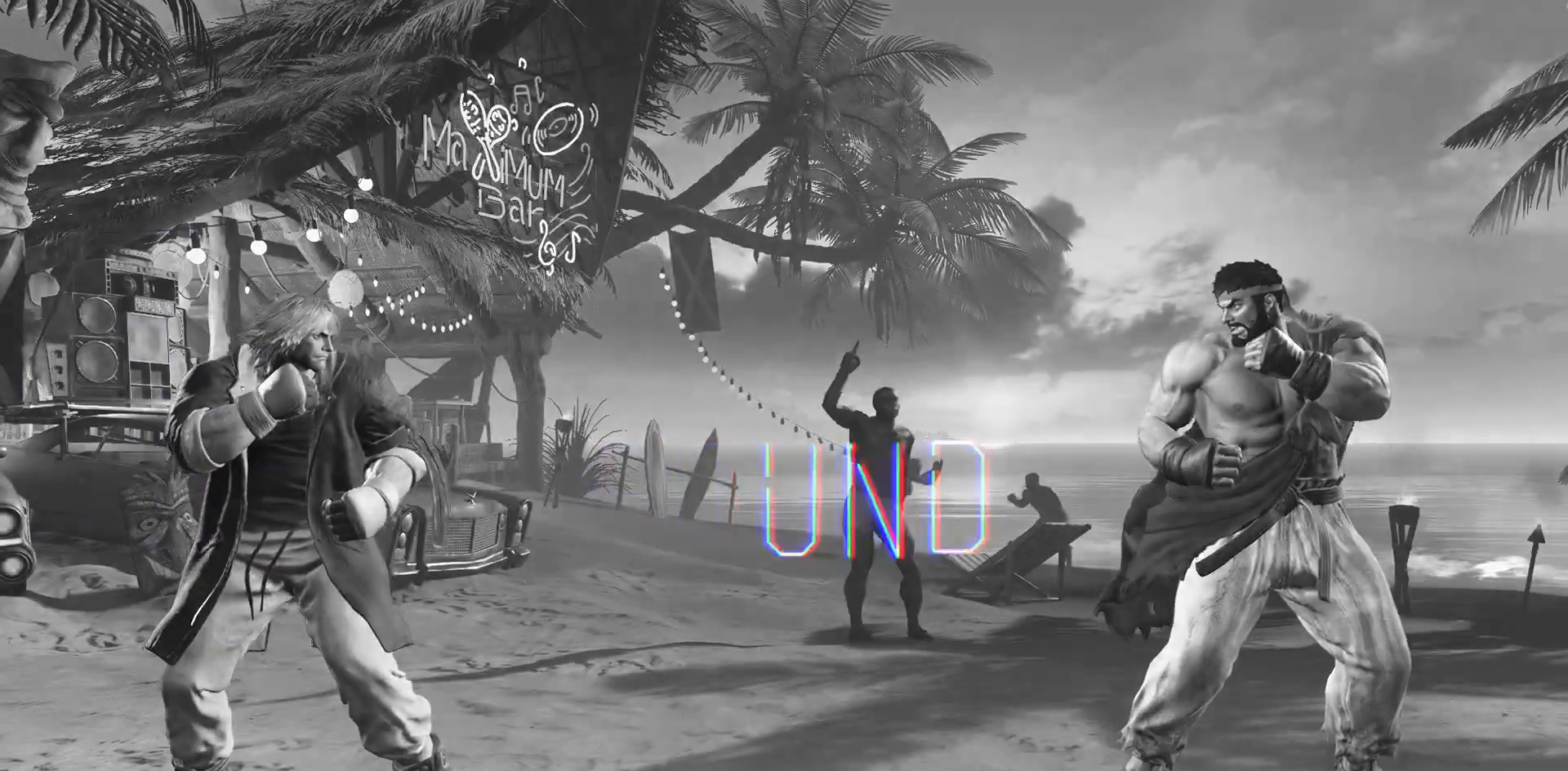
{"buttons": [], "events": []}
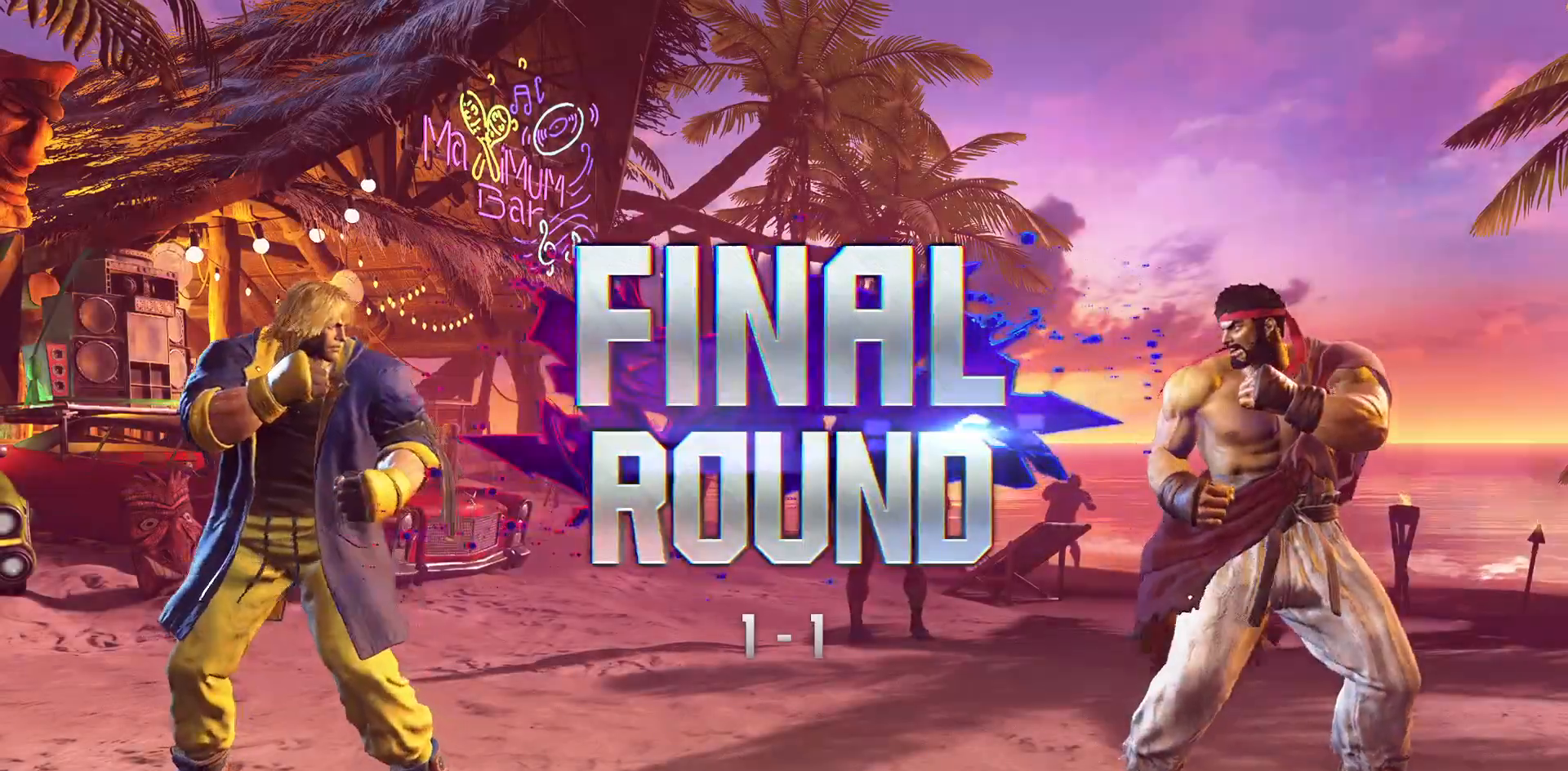
{"buttons": [], "events": []}
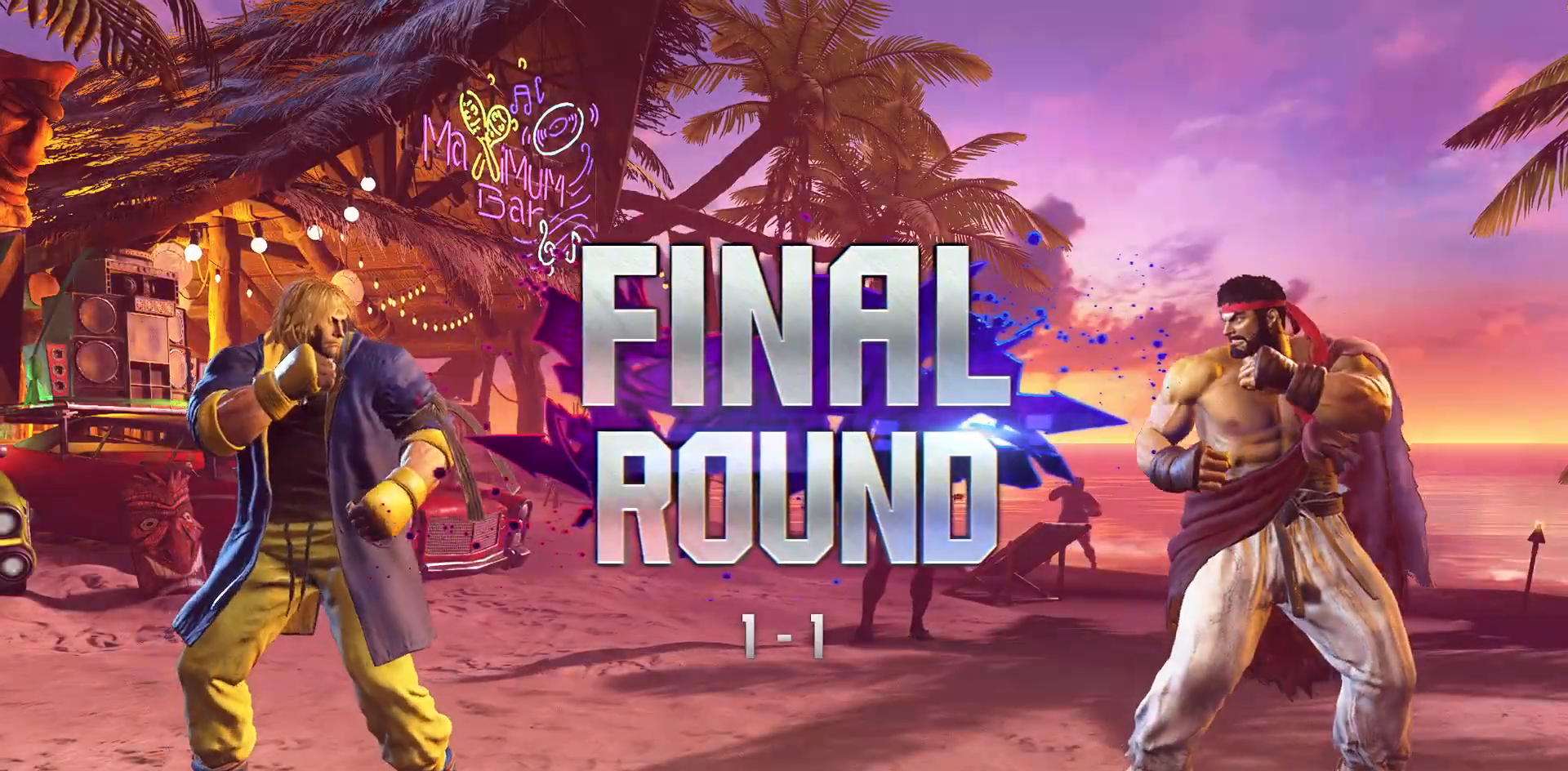
{"buttons": [], "events": []}
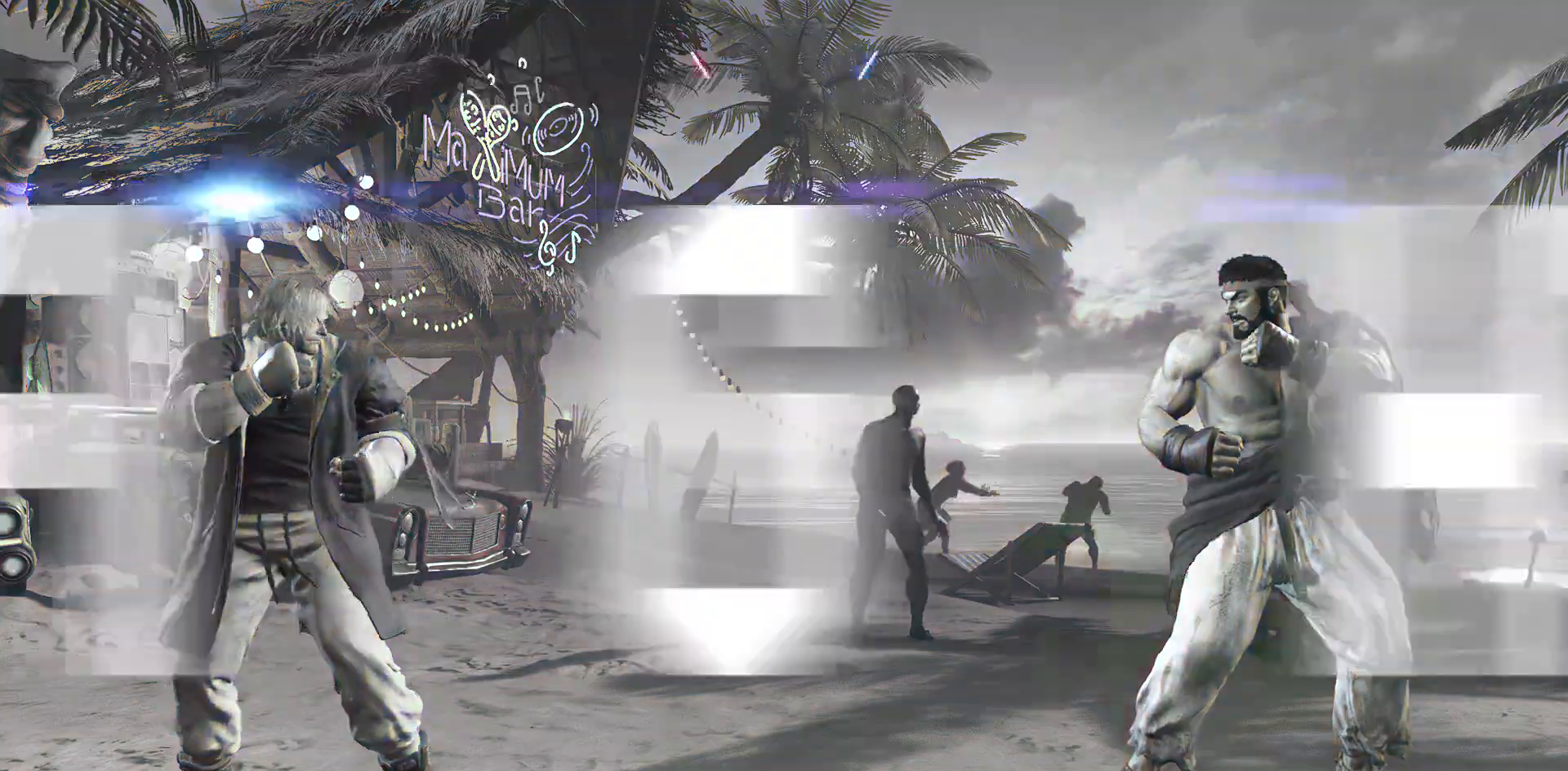
{"buttons": [], "events": []}
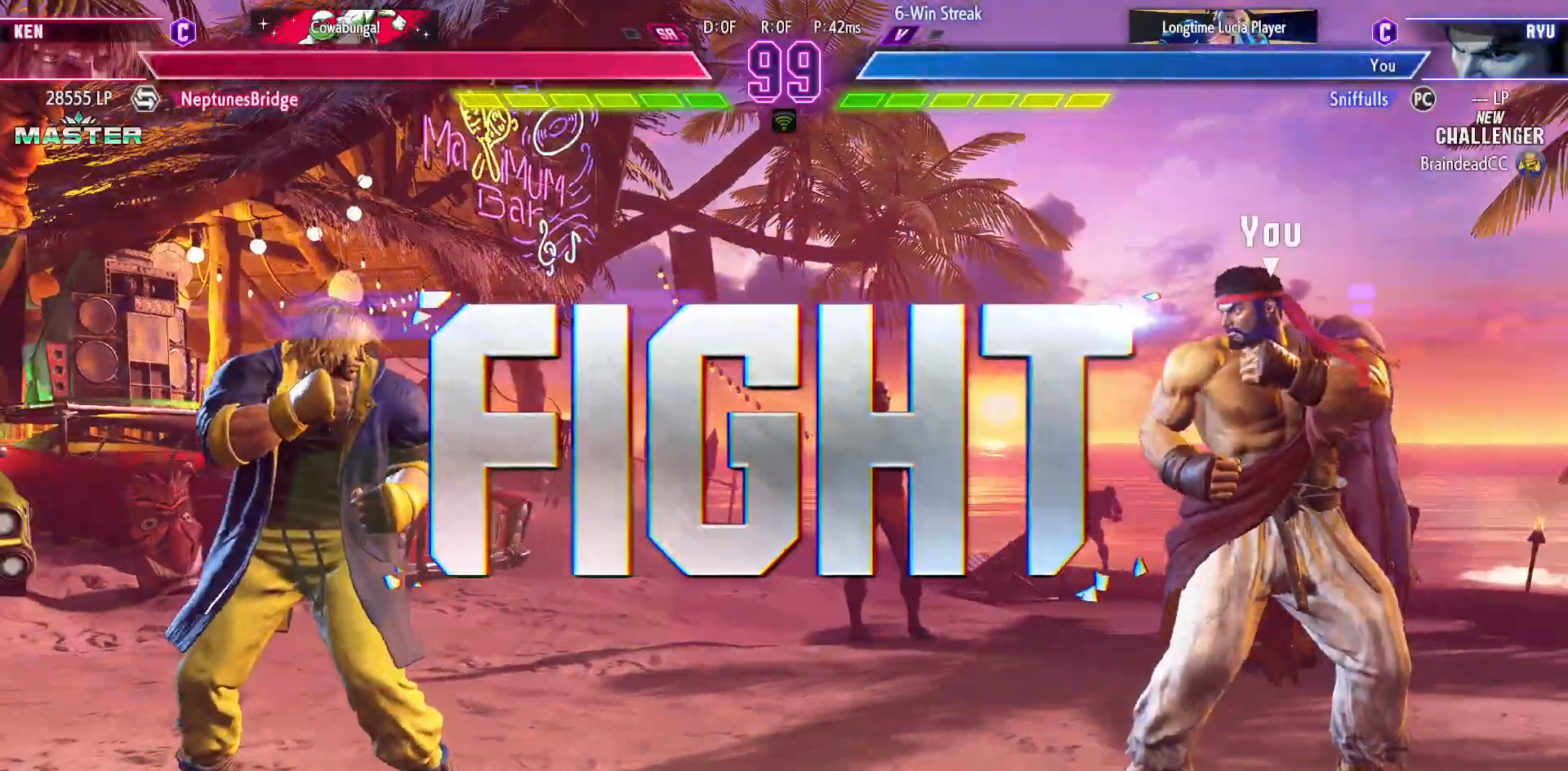
{"buttons": [], "events": []}
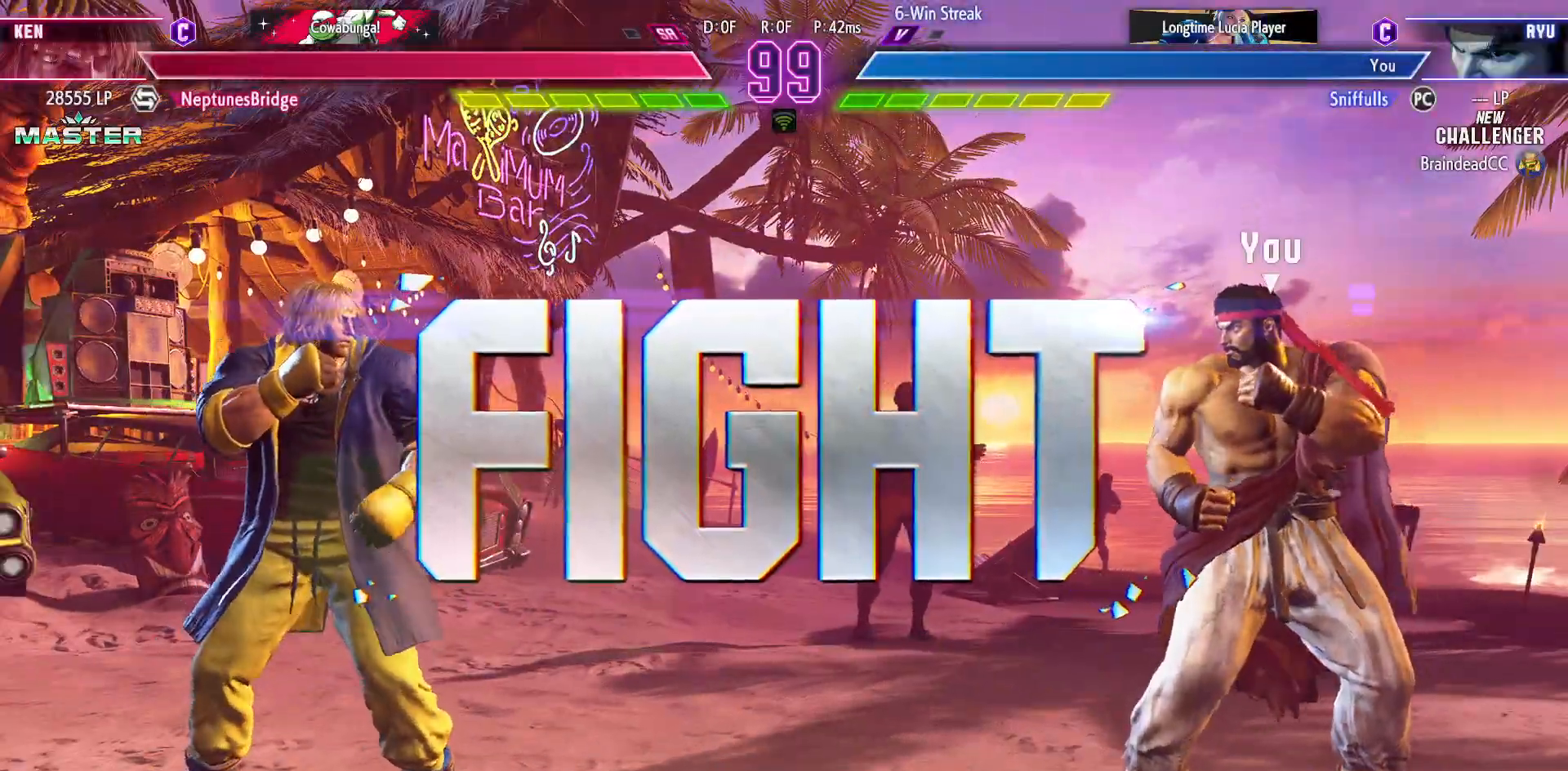
{"buttons": ["CIRCLE"], "events": [[333, "DPAD_DOWN", "down"], [383, "DPAD_RIGHT", "down"], [433, "DPAD_DOWN", "up"], [450, "CIRCLE", "down"], [483, "DPAD_RIGHT", "up"]]}
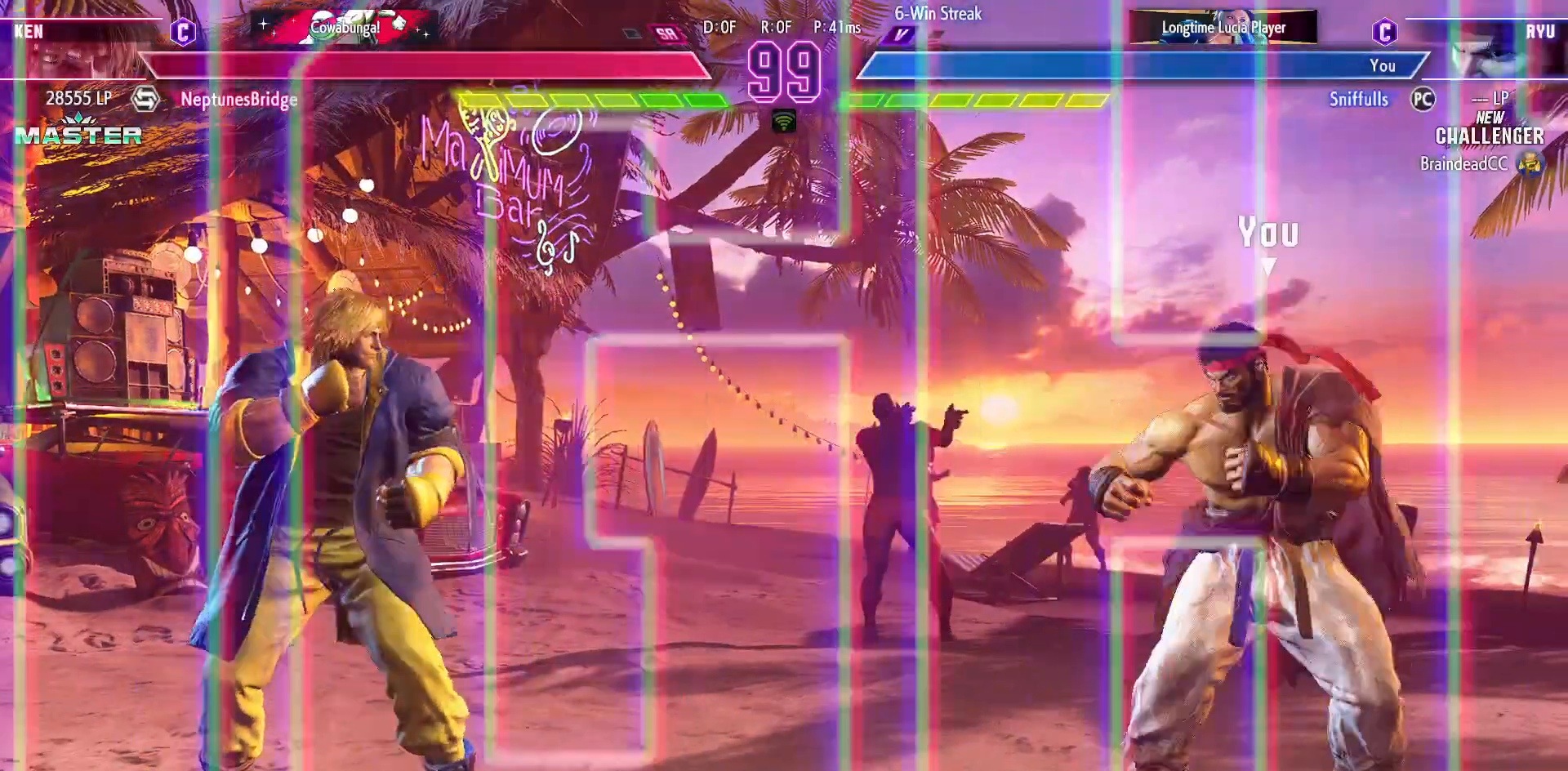
{"buttons": [], "events": [[83, "CIRCLE", "up"]]}
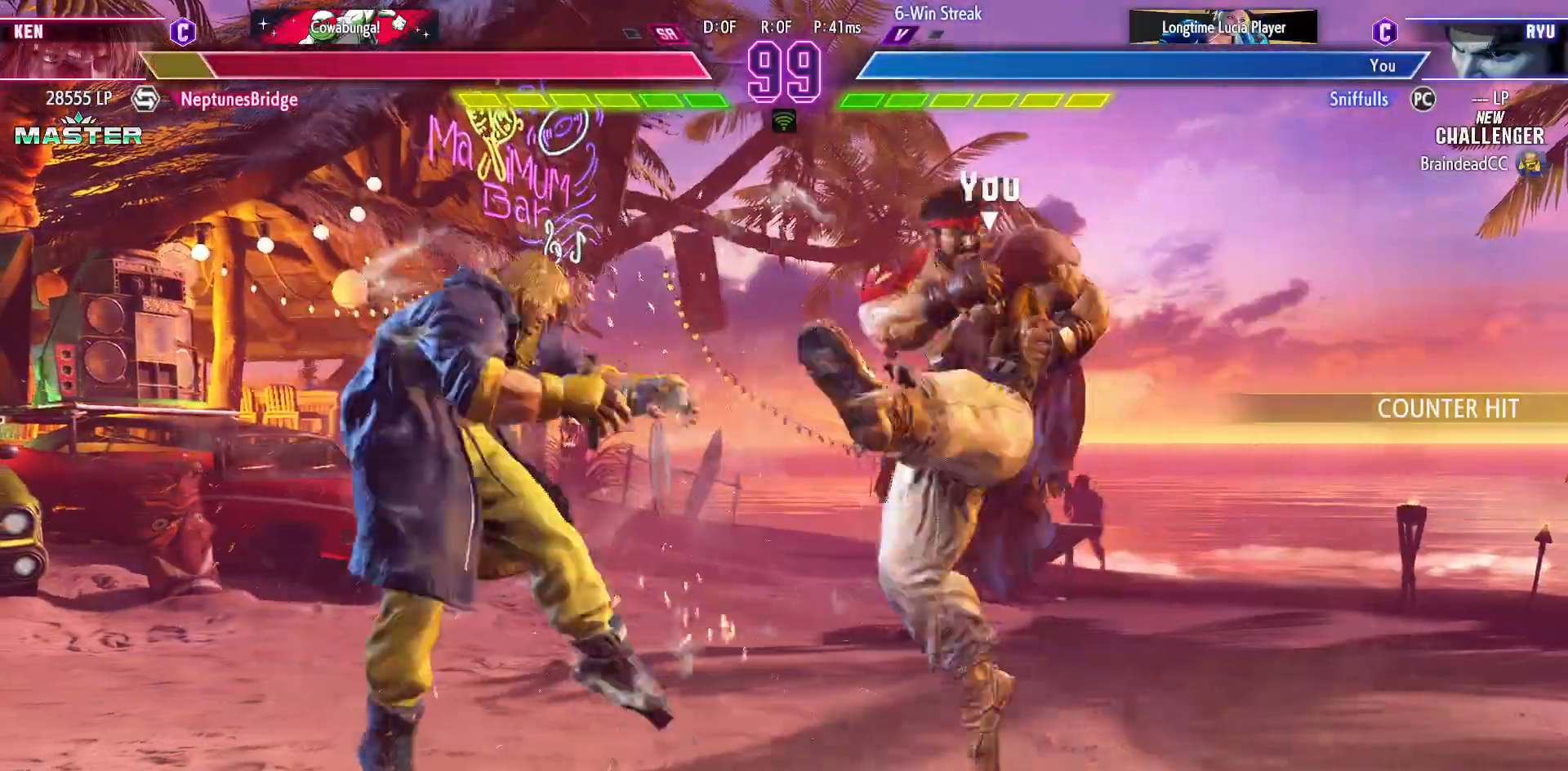
{"buttons": [], "events": []}
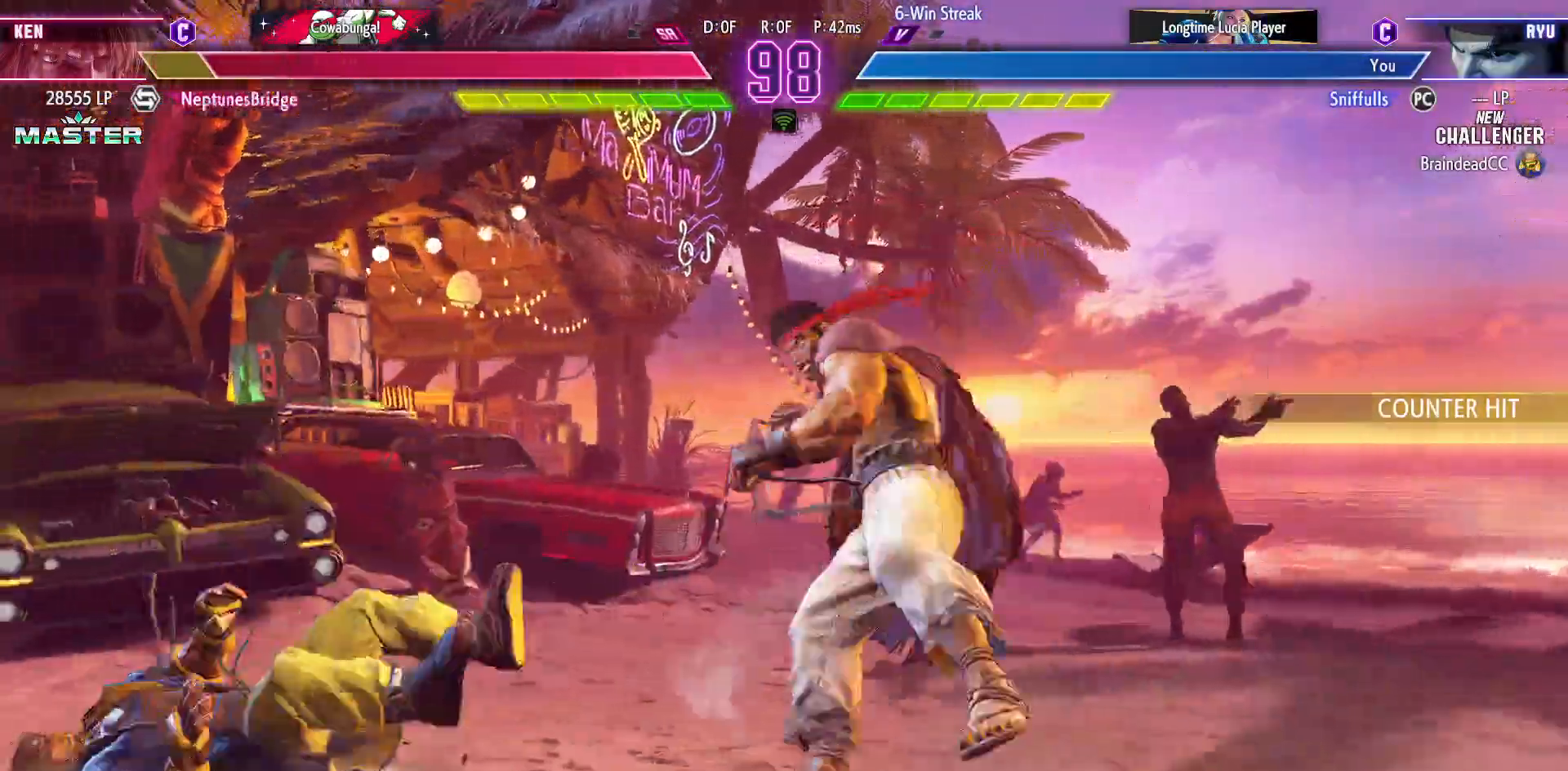
{"buttons": ["DPAD_DOWN", "DPAD_RIGHT"], "events": [[33, "DPAD_LEFT", "down"], [483, "DPAD_DOWN", "down"], [483, "DPAD_LEFT", "up"], [500, "DPAD_RIGHT", "down"]]}
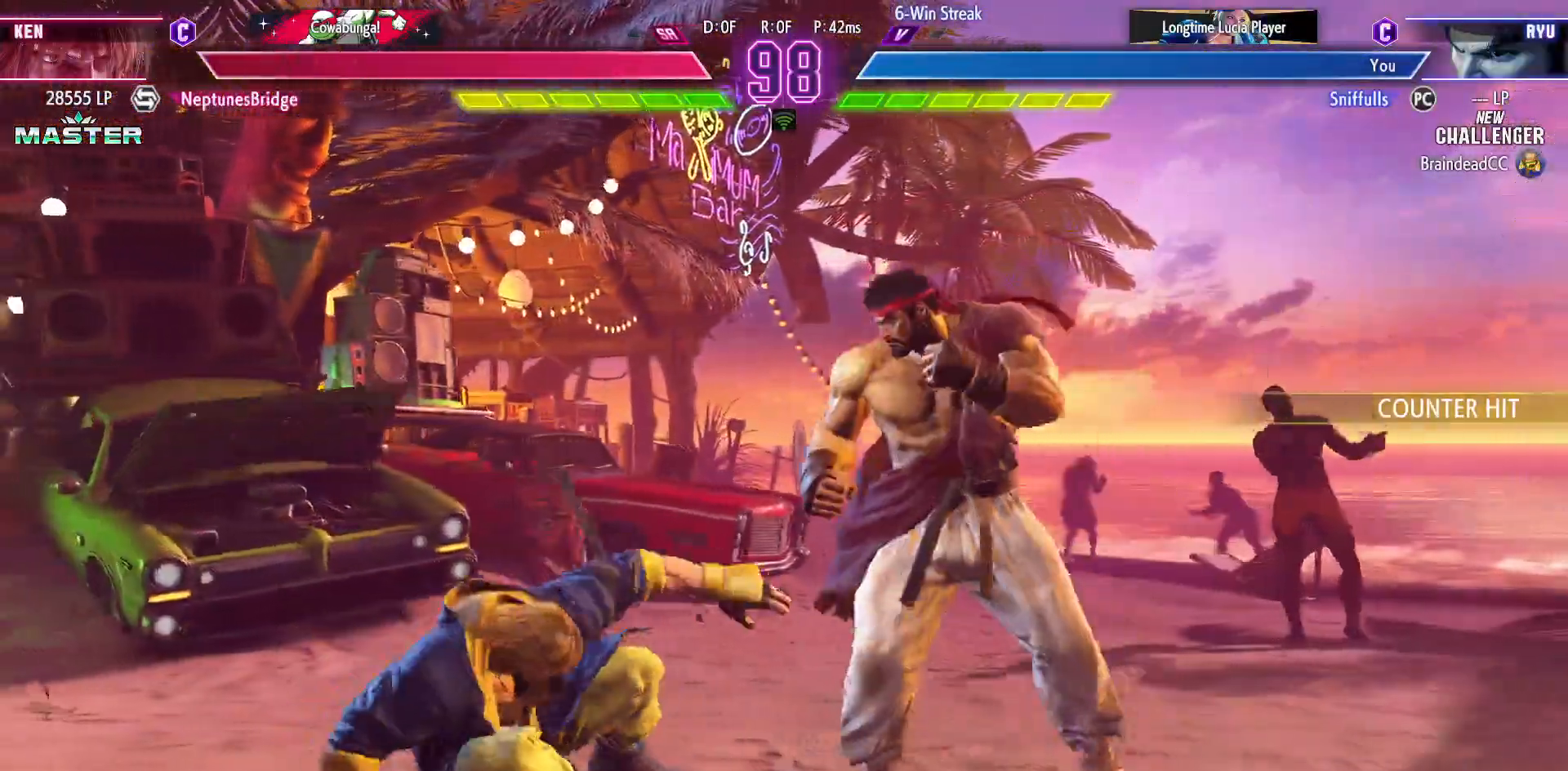
{"buttons": [], "events": [[17, "CIRCLE", "down"], [100, "CIRCLE", "up"], [150, "DPAD_DOWN", "up"], [150, "DPAD_RIGHT", "up"], [200, "CIRCLE", "down"], [200, "TRIANGLE", "down"], [267, "CIRCLE", "up"], [267, "TRIANGLE", "up"]]}
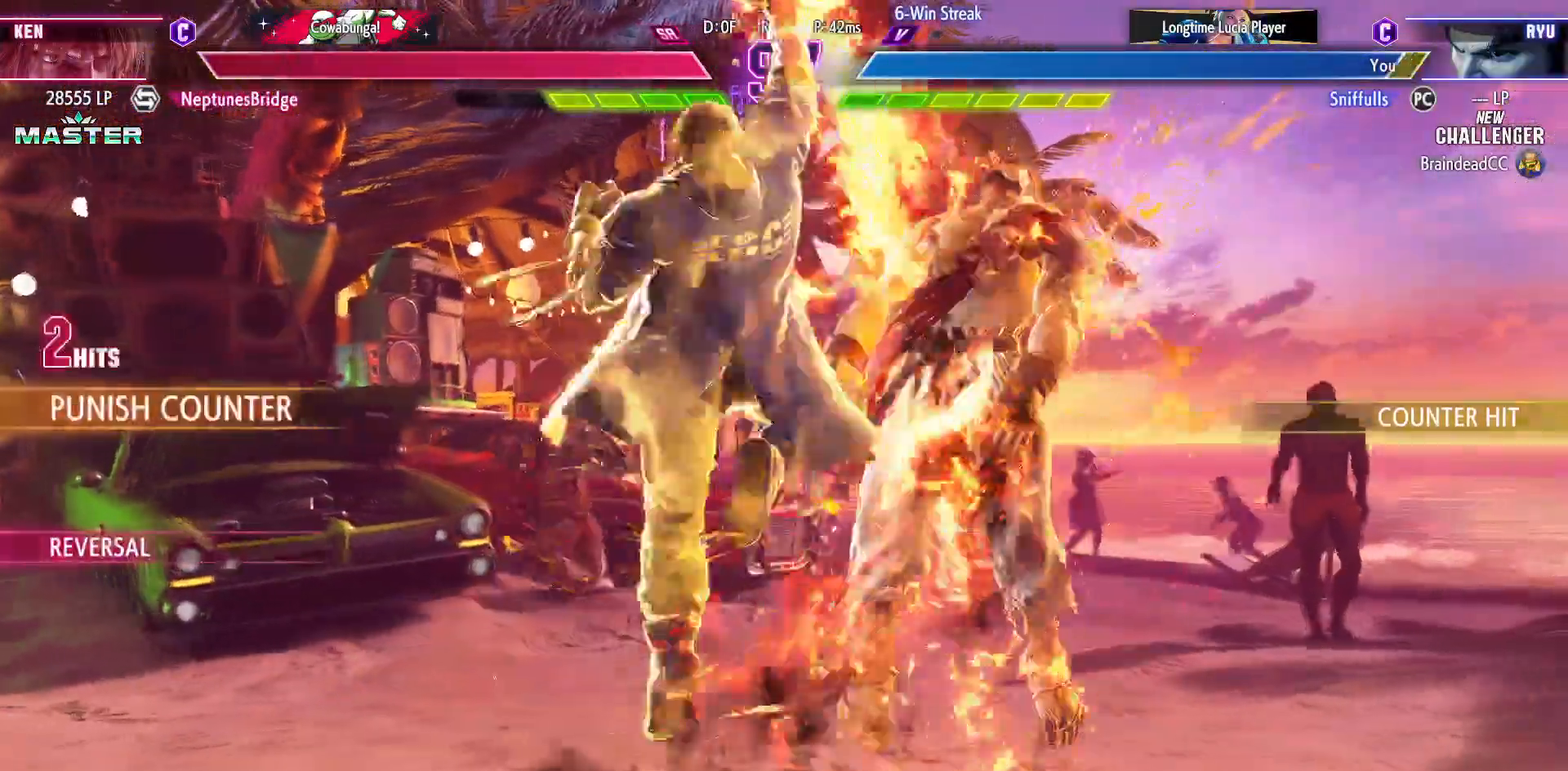
{"buttons": ["DPAD_DOWN", "DPAD_RIGHT"], "events": [[17, "DPAD_RIGHT", "down"], [33, "DPAD_DOWN", "down"]]}
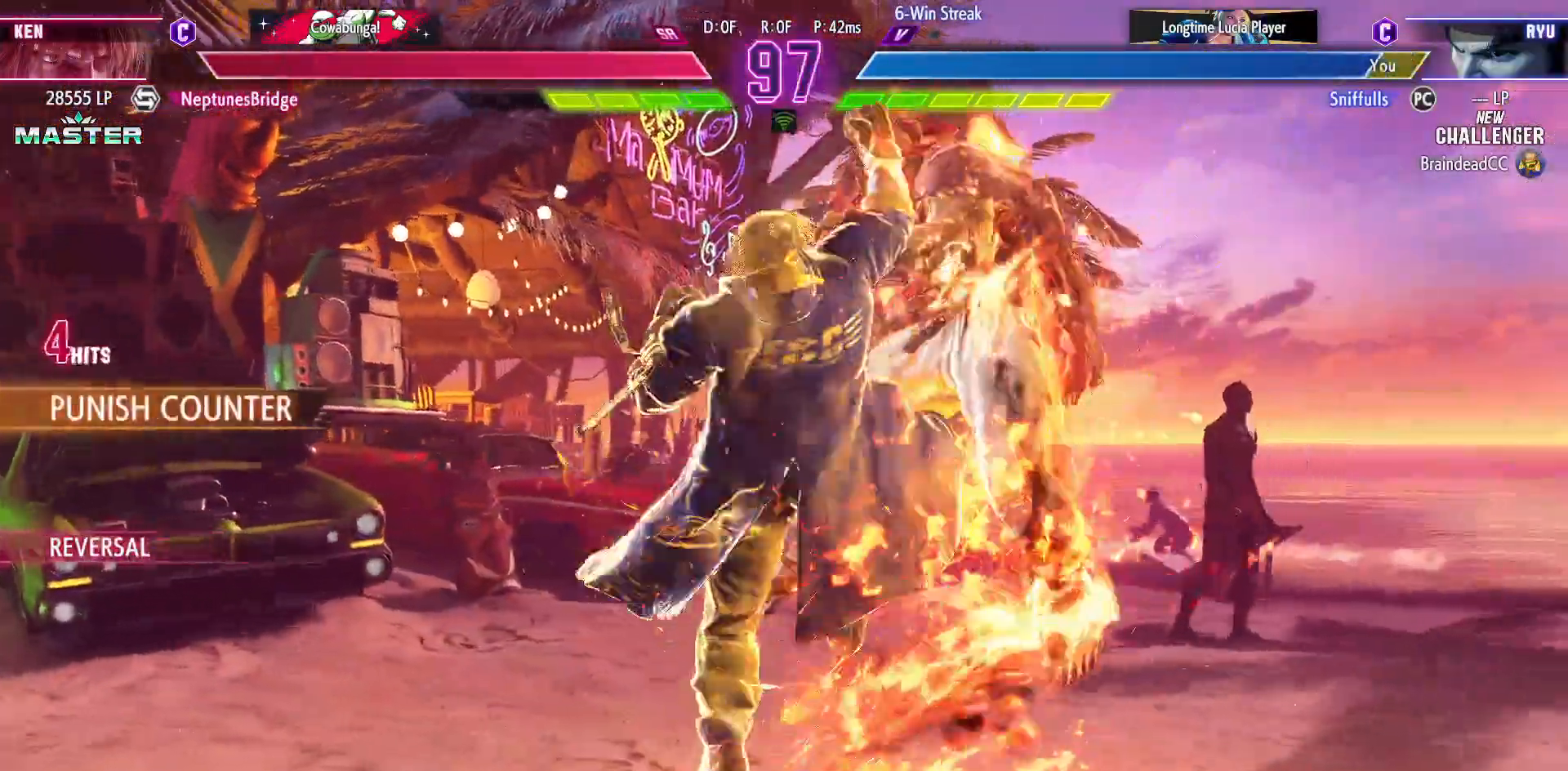
{"buttons": ["DPAD_DOWN", "DPAD_RIGHT"], "events": []}
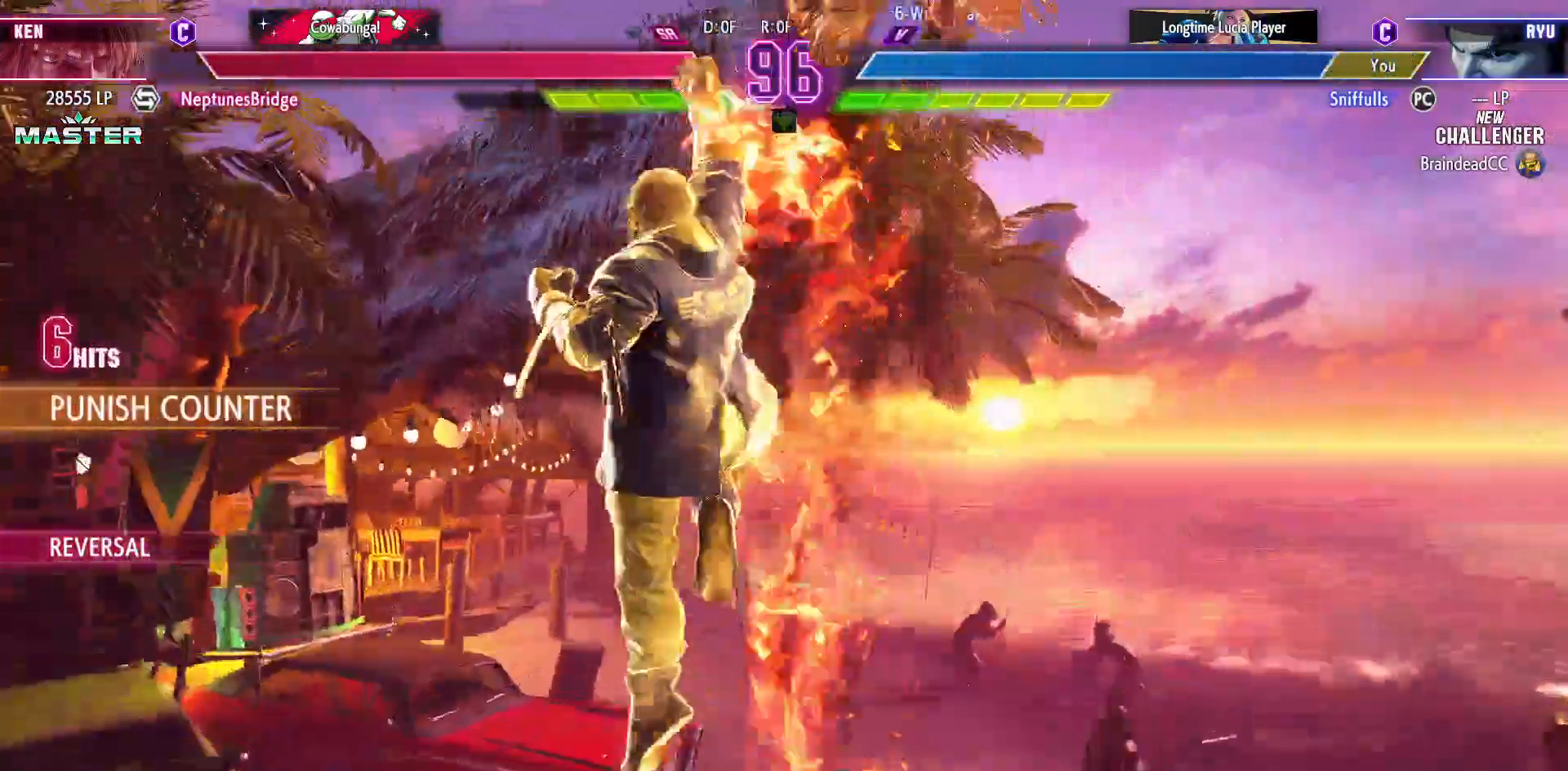
{"buttons": ["DPAD_DOWN", "DPAD_RIGHT"], "events": []}
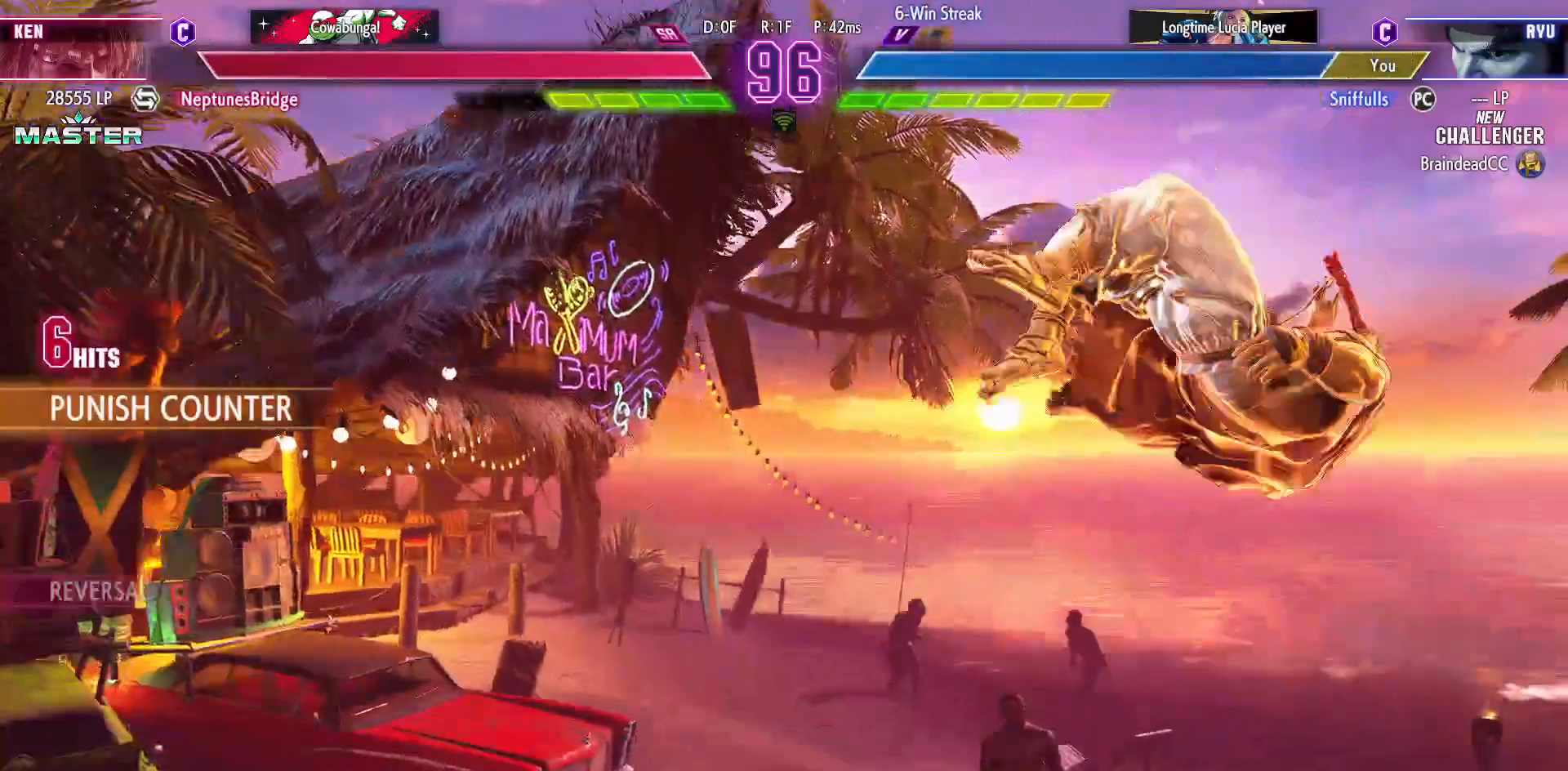
{"buttons": ["DPAD_RIGHT"], "events": [[233, "R1", "down"], [233, "SQUARE", "down"], [233, "TRIANGLE", "down"], [383, "SQUARE", "up"], [383, "TRIANGLE", "up"], [400, "R1", "up"], [450, "DPAD_DOWN", "up"]]}
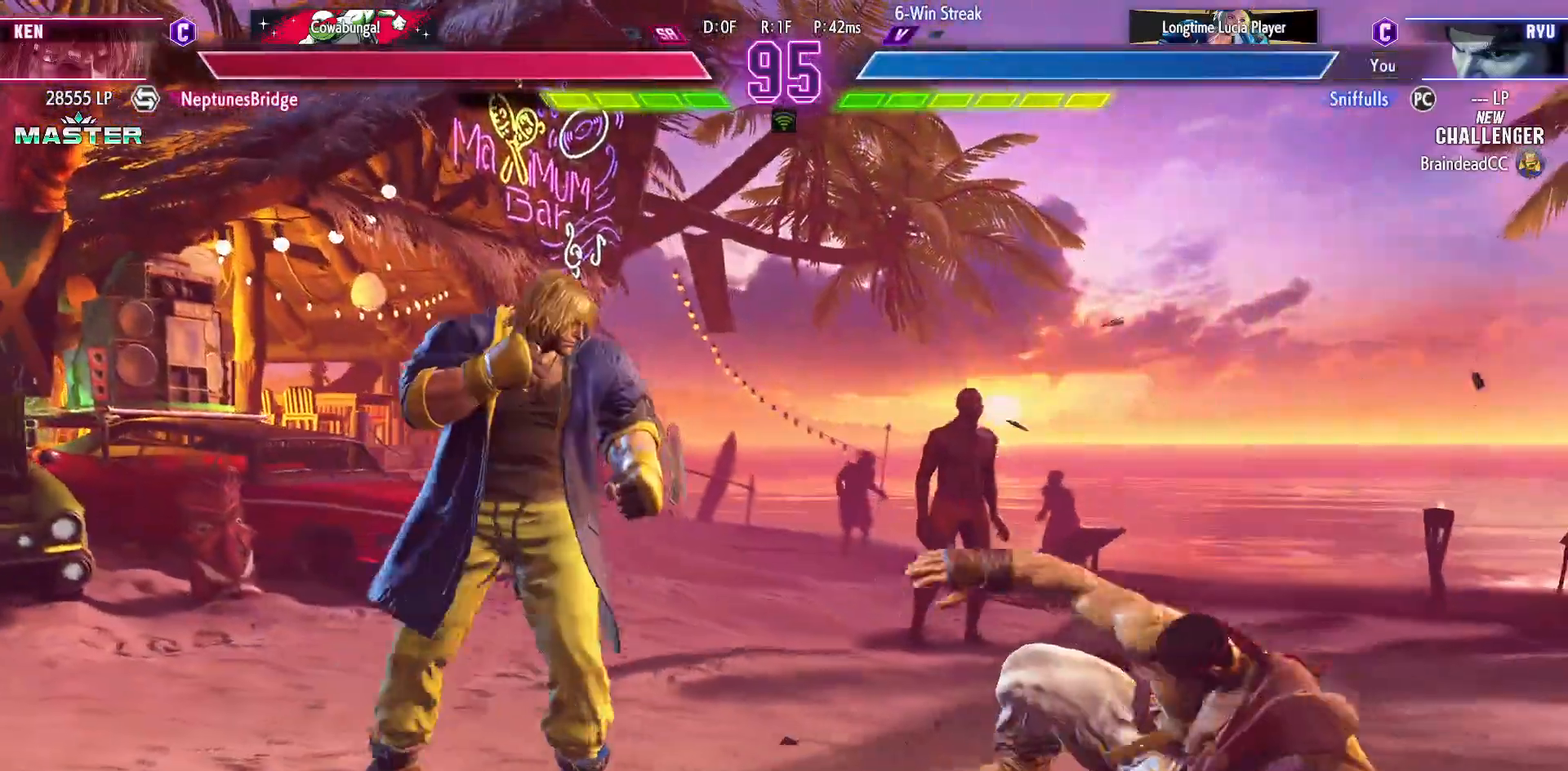
{"buttons": ["DPAD_RIGHT"], "events": []}
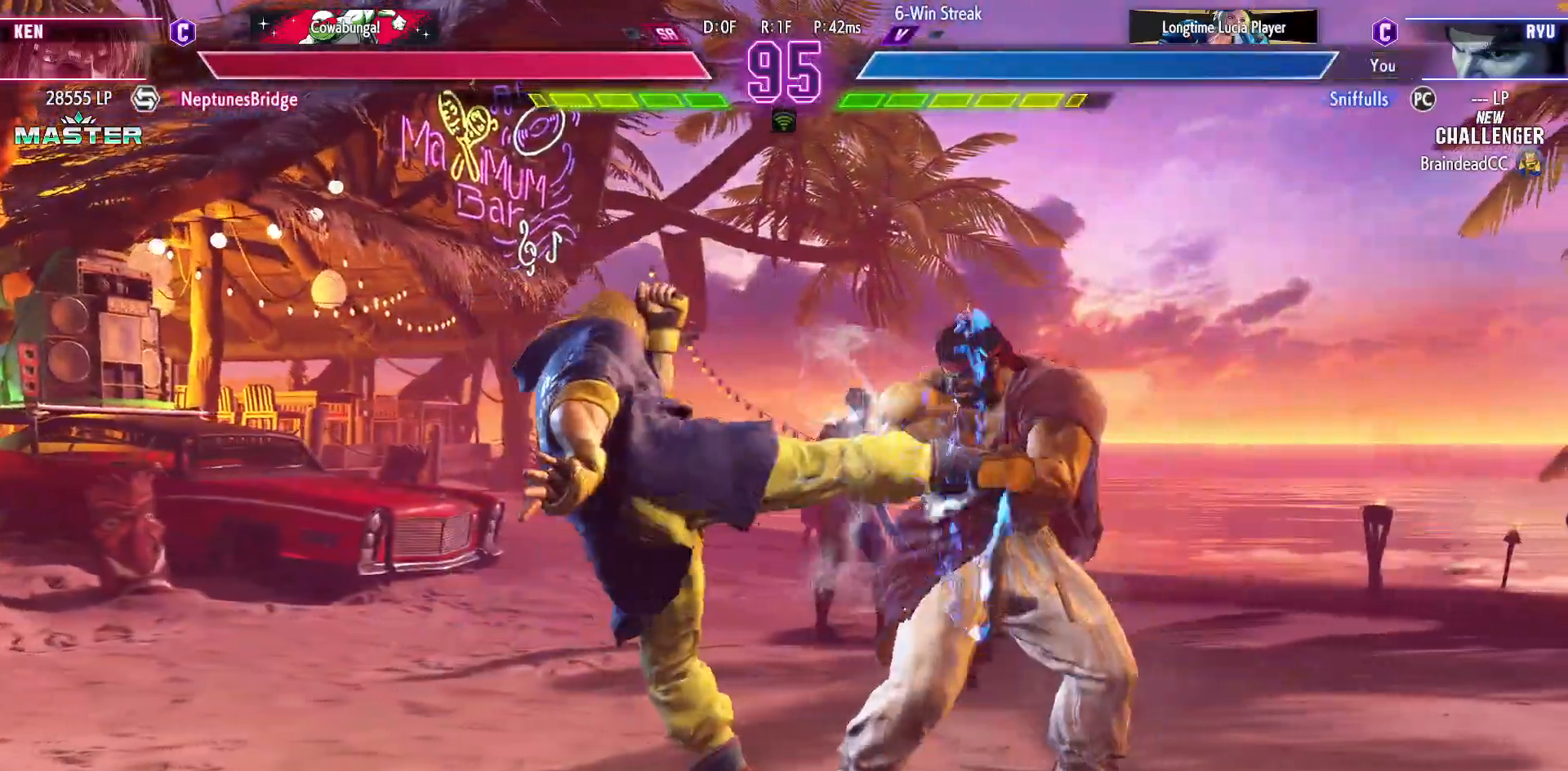
{"buttons": ["CIRCLE", "TRIANGLE"], "events": [[83, "DPAD_DOWN", "down"], [317, "CIRCLE", "down"], [383, "CIRCLE", "up"], [417, "DPAD_DOWN", "up"], [417, "DPAD_RIGHT", "up"], [483, "CIRCLE", "down"], [483, "TRIANGLE", "down"]]}
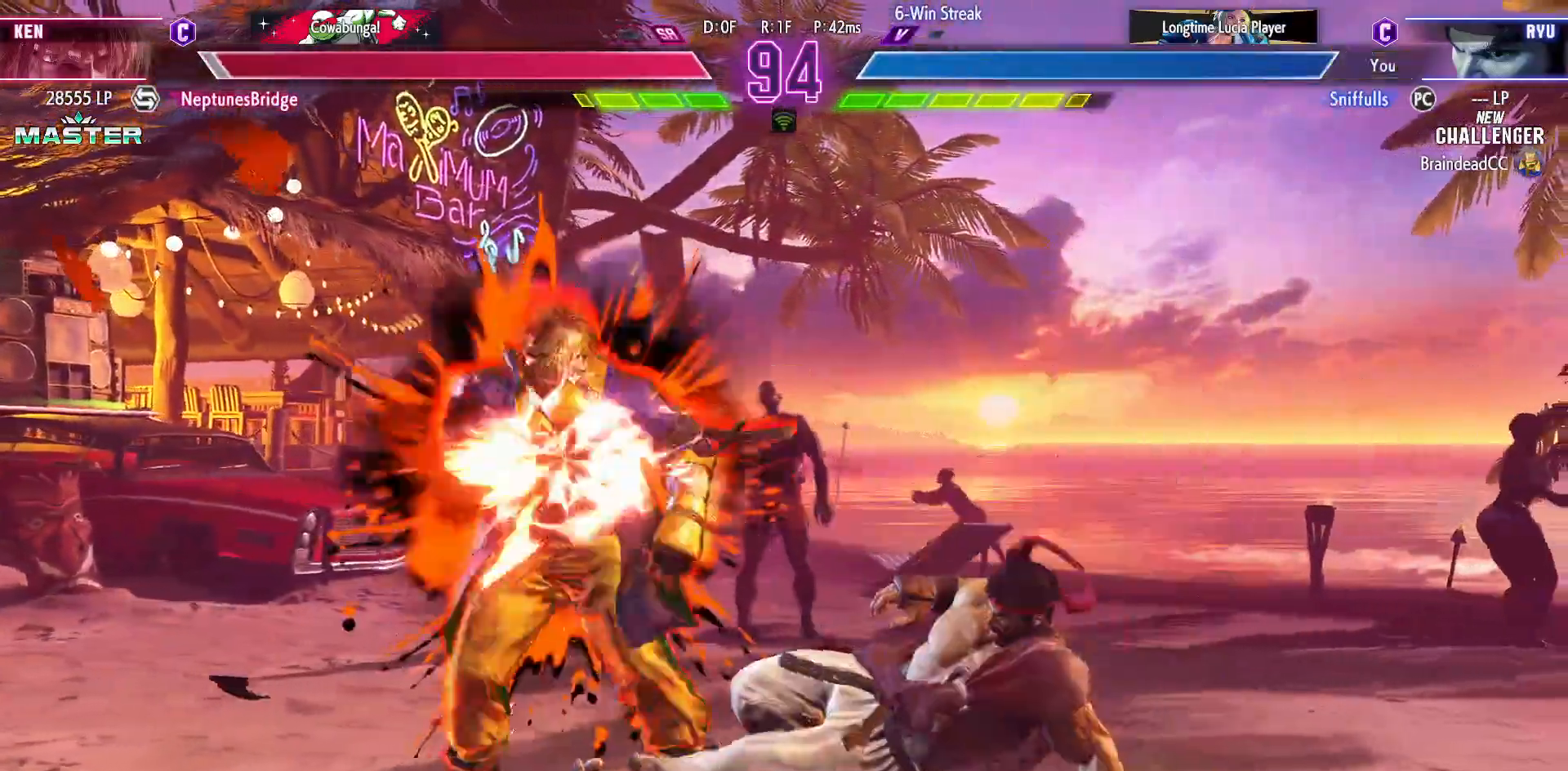
{"buttons": ["R1", "R2", "DPAD_DOWN", "DPAD_RIGHT"], "events": [[50, "CIRCLE", "up"], [67, "TRIANGLE", "up"], [367, "DPAD_DOWN", "down"], [367, "DPAD_RIGHT", "down"], [450, "R1", "down"], [450, "R2", "down"]]}
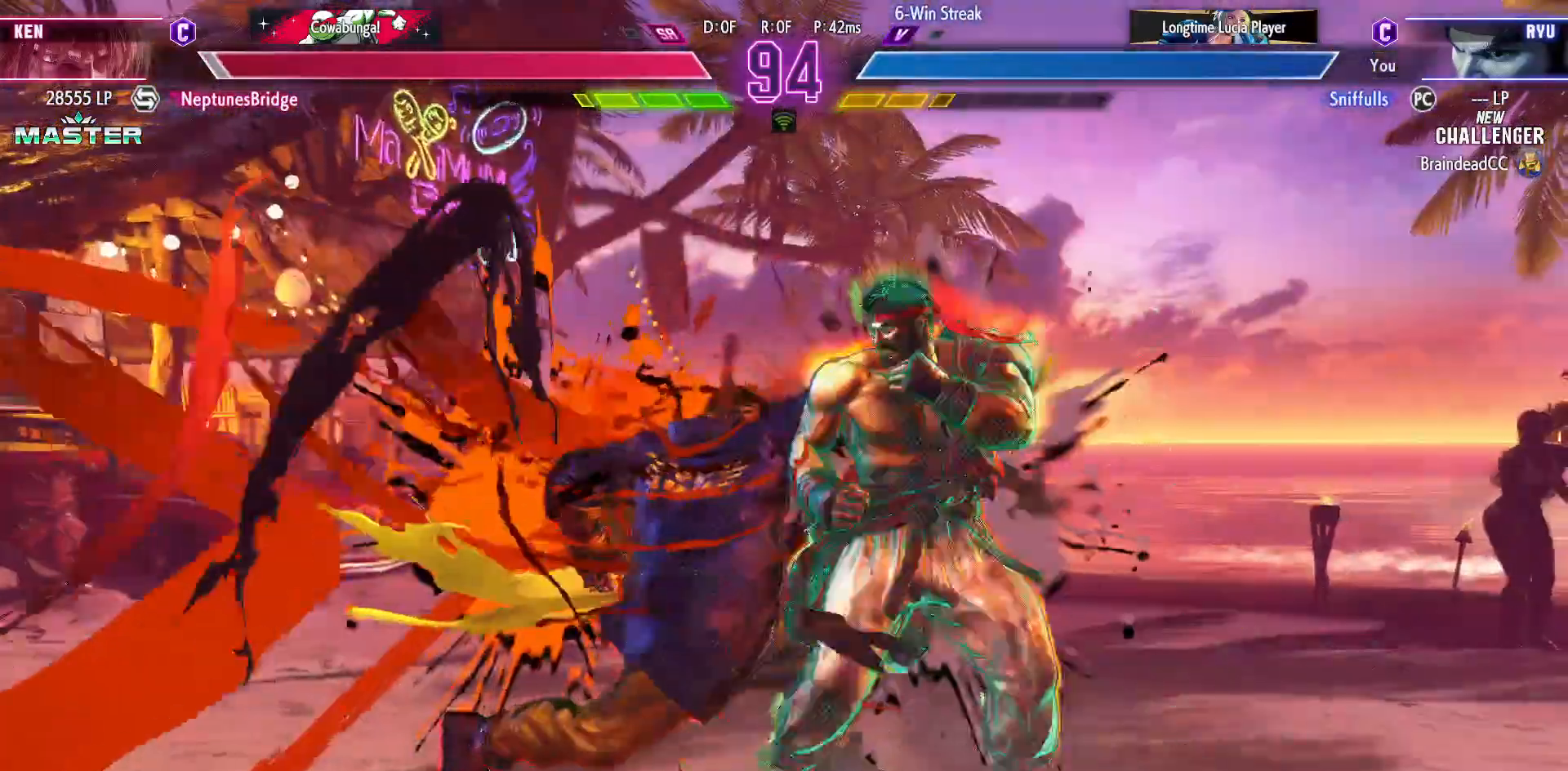
{"buttons": ["DPAD_DOWN", "DPAD_RIGHT"], "events": [[33, "R1", "up"], [33, "R2", "up"]]}
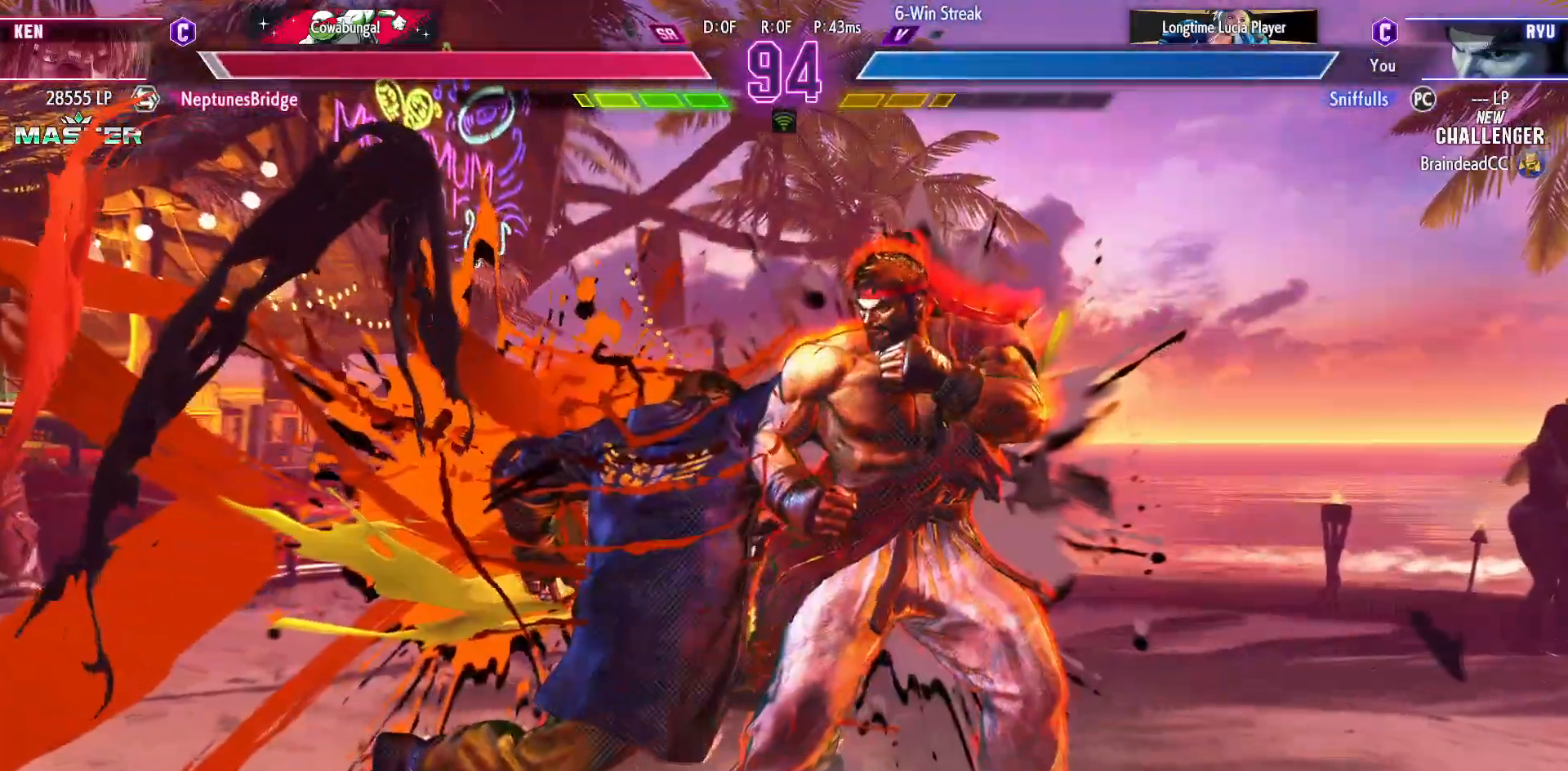
{"buttons": ["DPAD_DOWN", "DPAD_RIGHT"], "events": []}
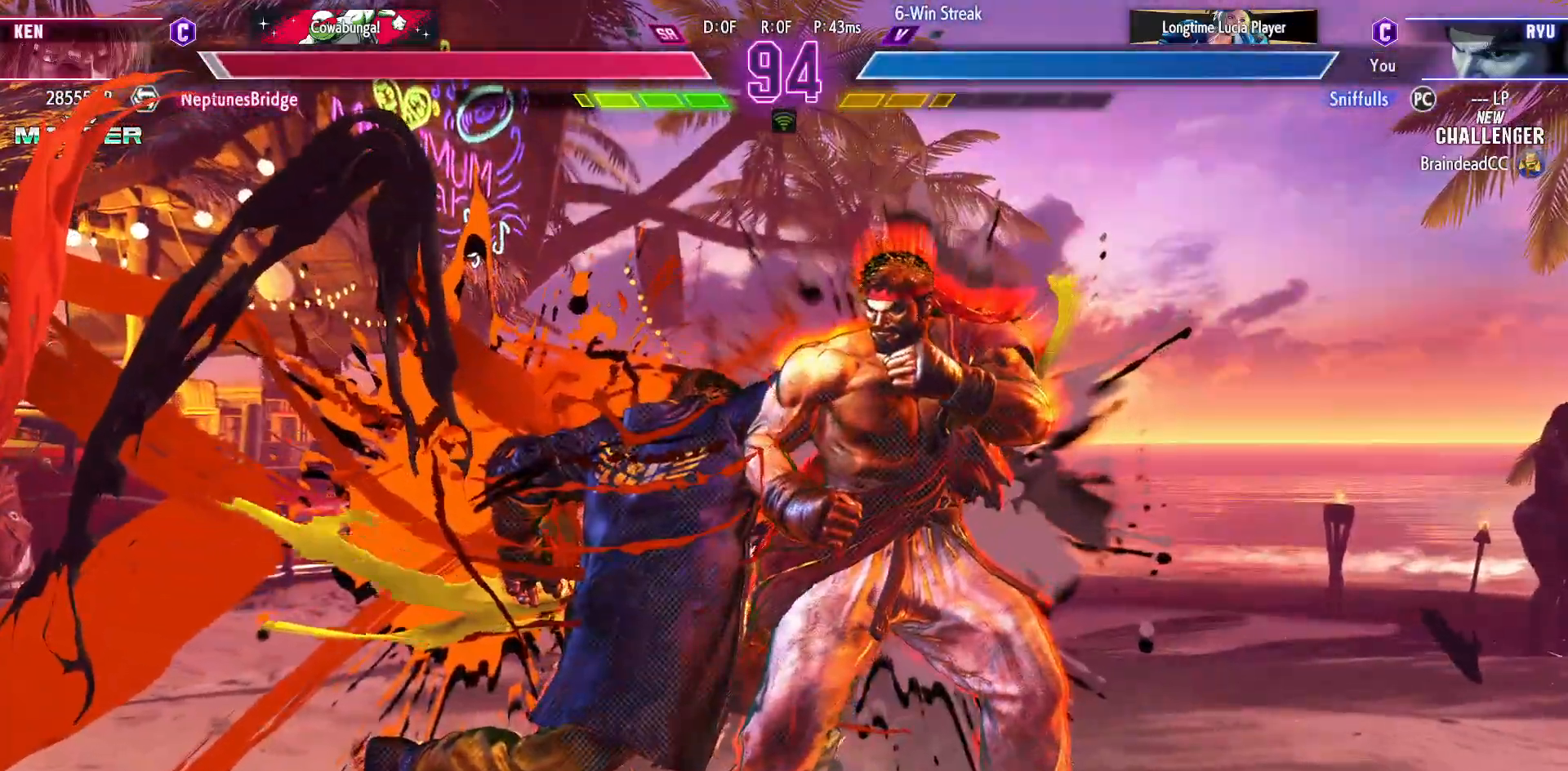
{"buttons": ["DPAD_DOWN", "DPAD_RIGHT"], "events": []}
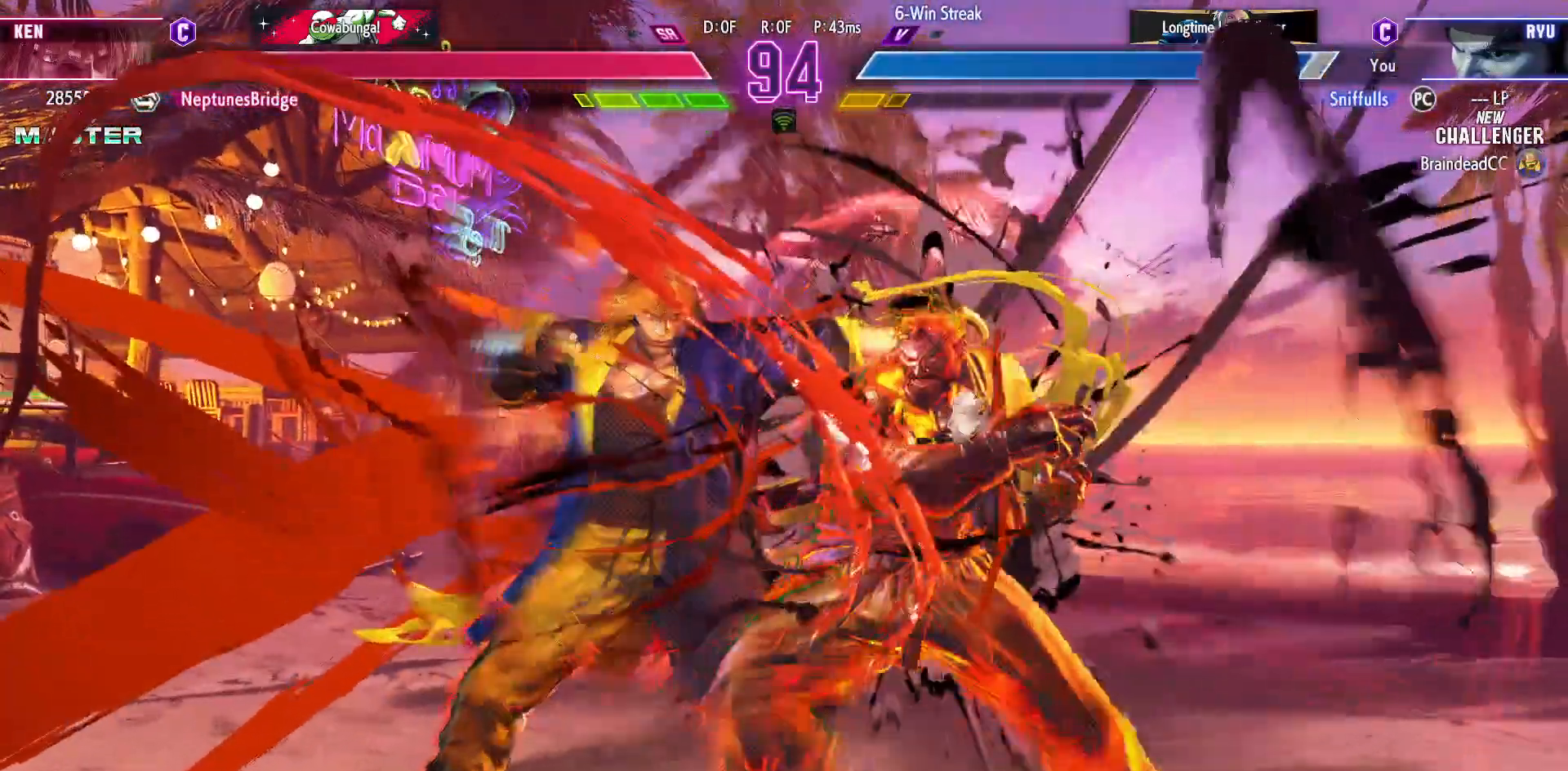
{"buttons": ["DPAD_DOWN", "DPAD_RIGHT"], "events": []}
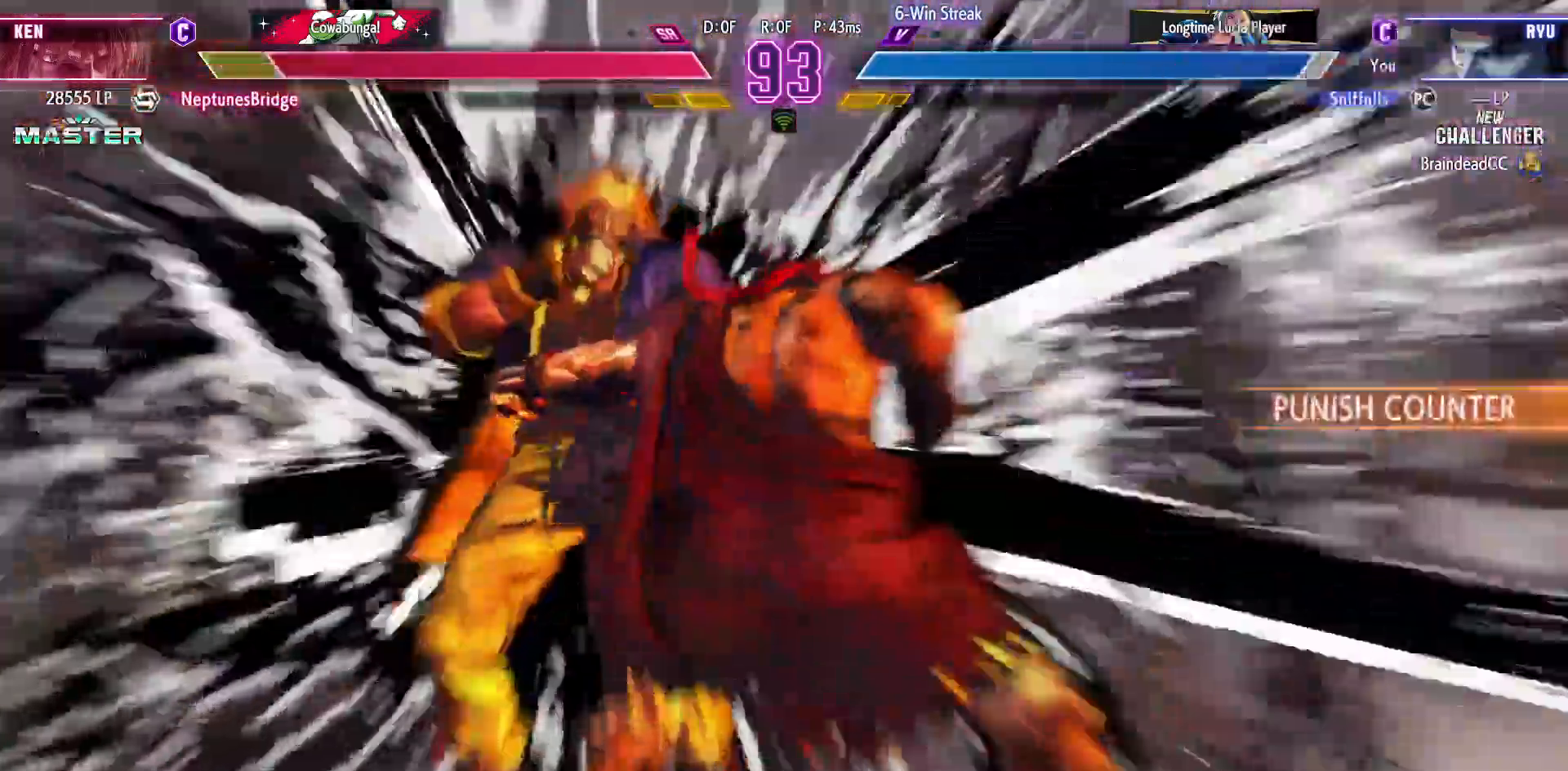
{"buttons": [], "events": [[250, "DPAD_DOWN", "up"], [250, "DPAD_RIGHT", "up"]]}
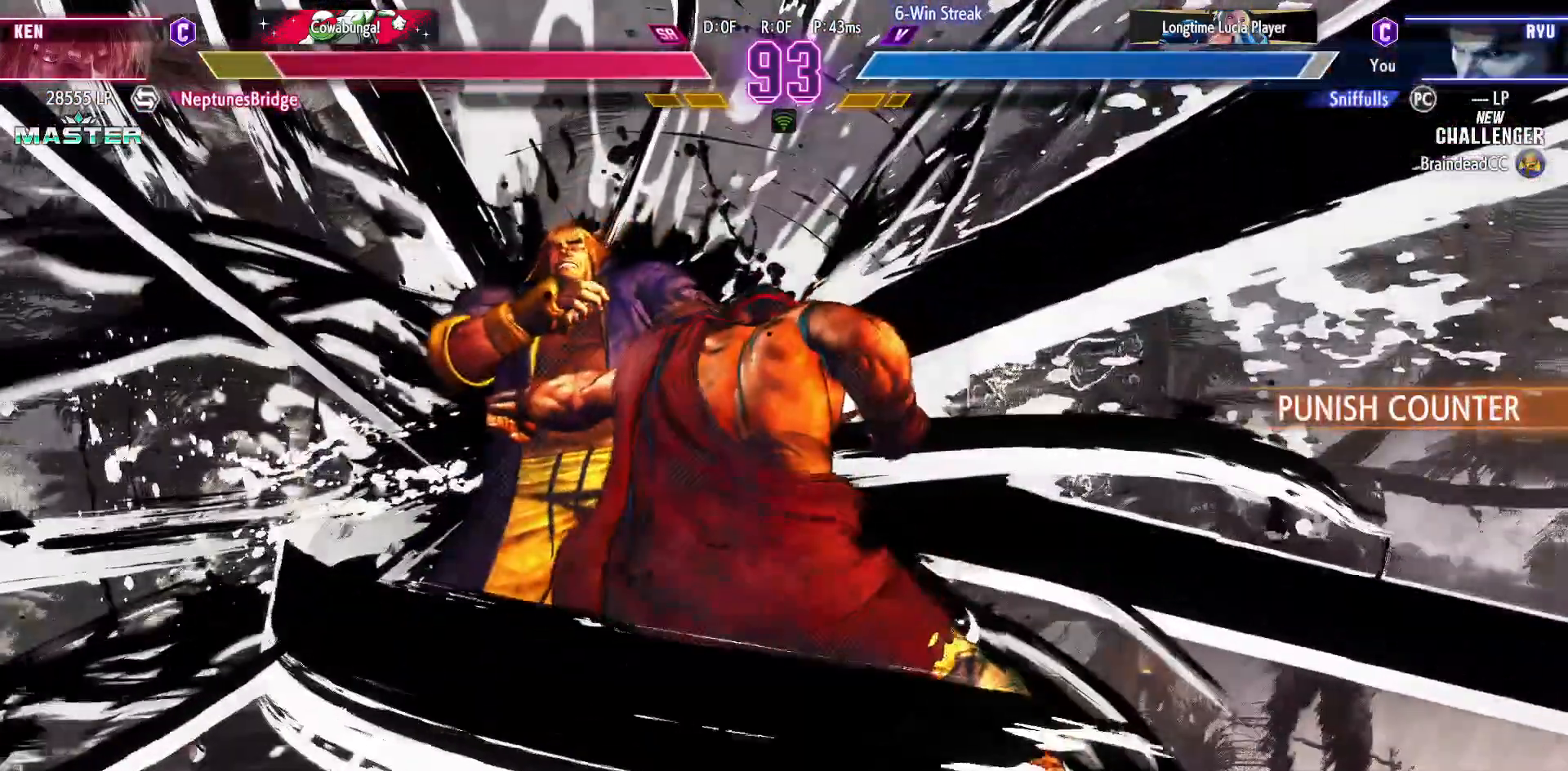
{"buttons": [], "events": []}
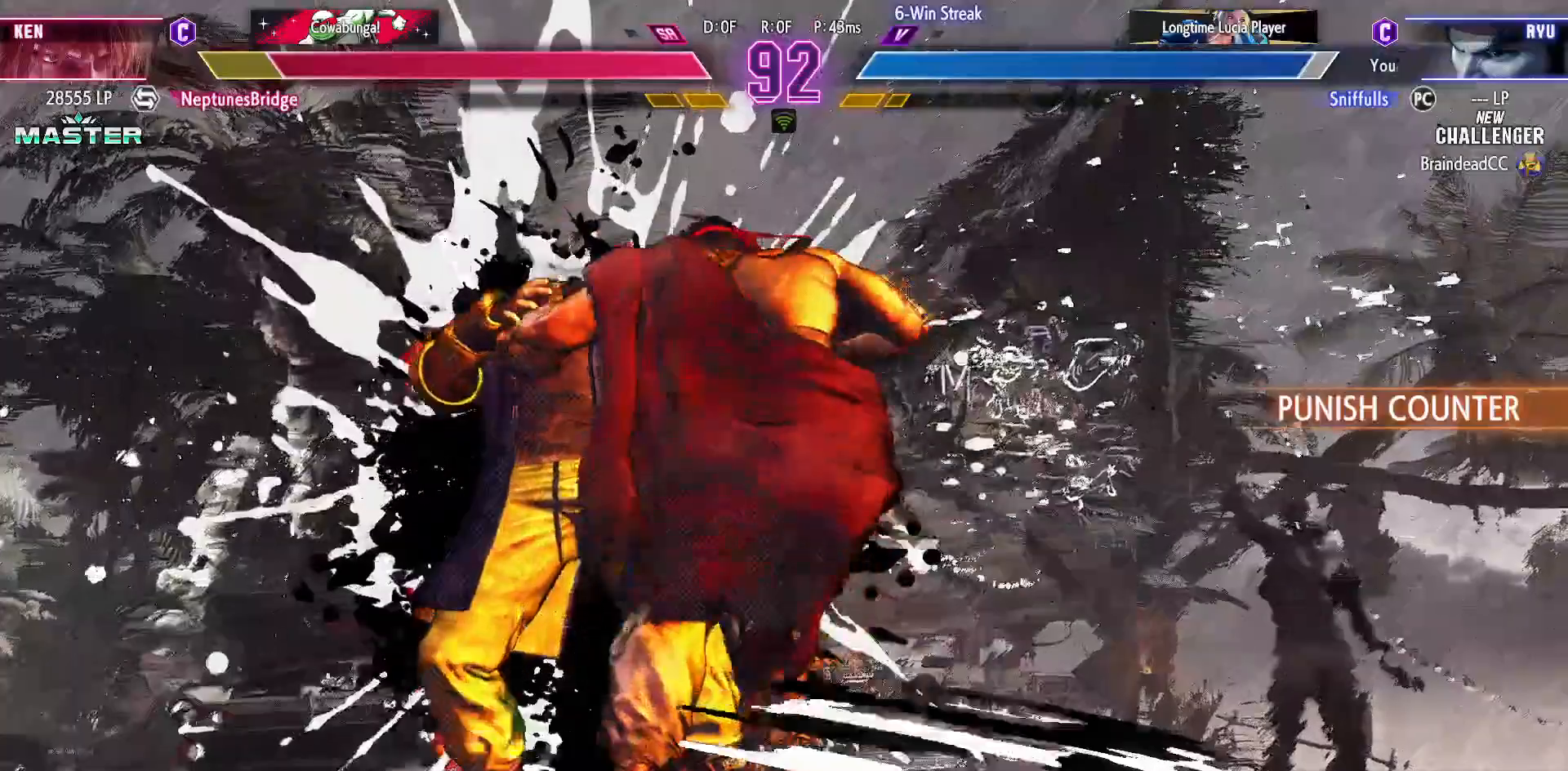
{"buttons": [], "events": [[117, "DPAD_DOWN", "down"], [233, "DPAD_RIGHT", "down"], [300, "DPAD_DOWN", "up"], [317, "R1", "down"], [383, "DPAD_RIGHT", "up"], [383, "R1", "up"]]}
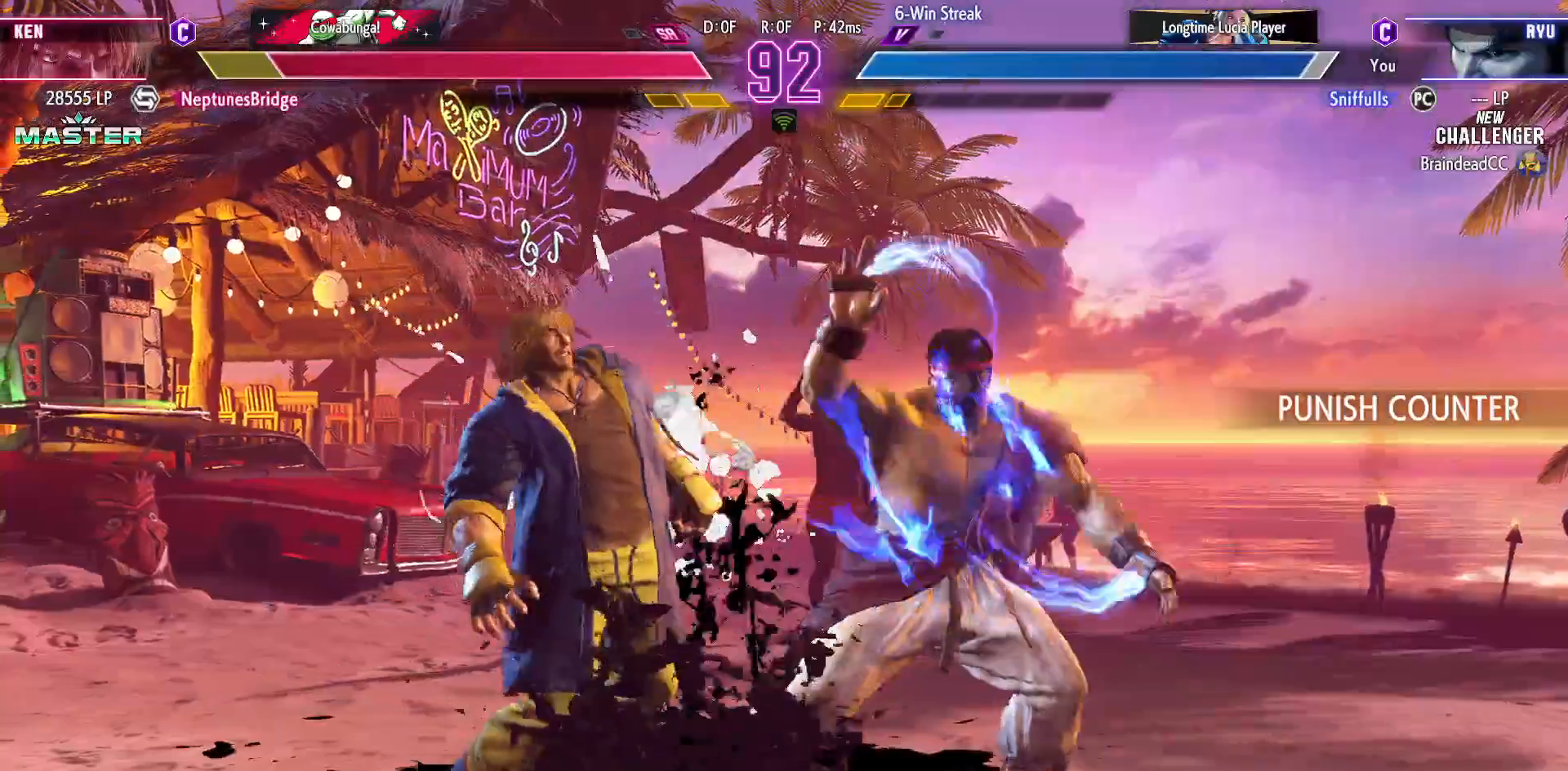
{"buttons": [], "events": []}